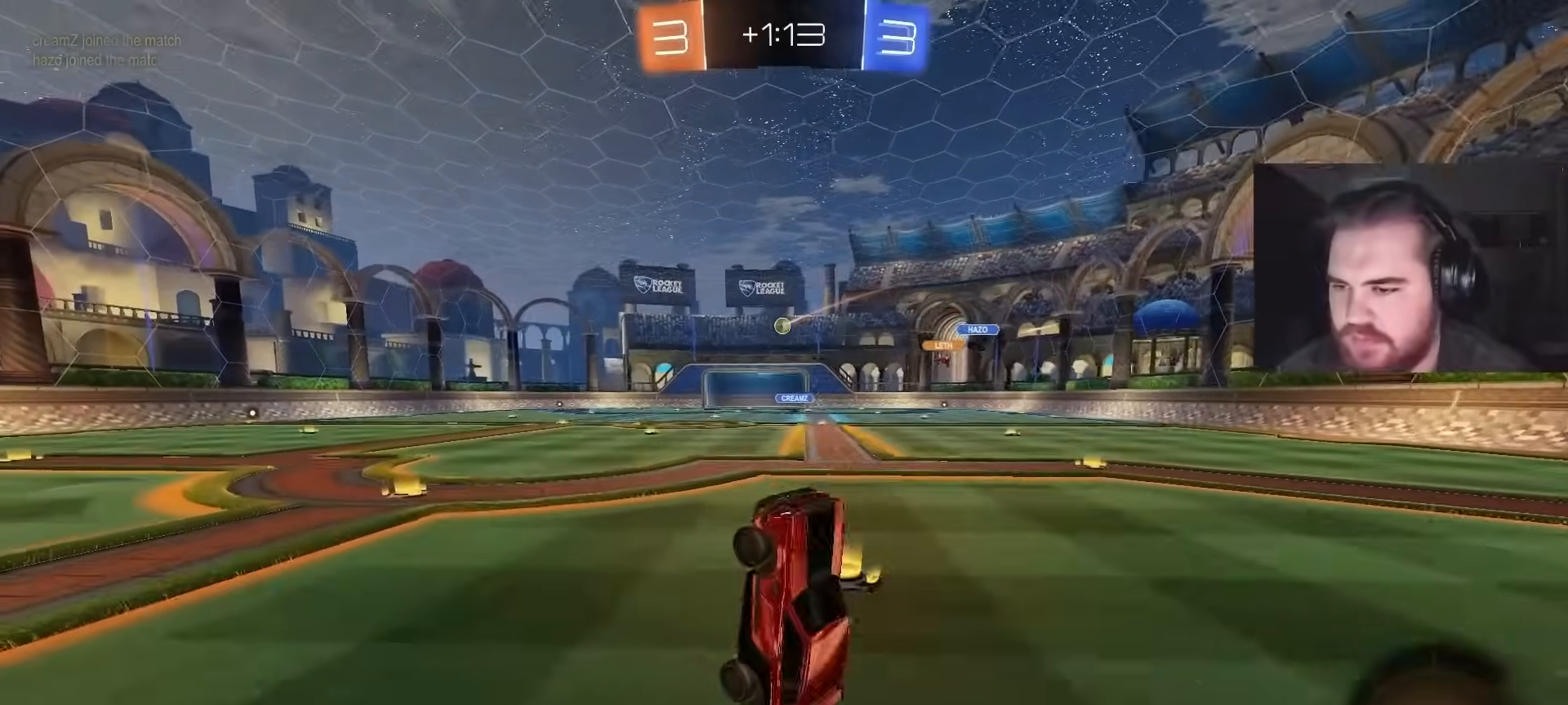
Gameplay with a controller (PlayStation layout); each line is a JSON object with the inputs held at the frame after it. "events" lists button and stick changes between this image and that frame as [ms after this image, input, new state], when the widget could be followed in between.
{"buttons": ["R2"], "left_stick": "center", "right_stick": "center", "events": []}
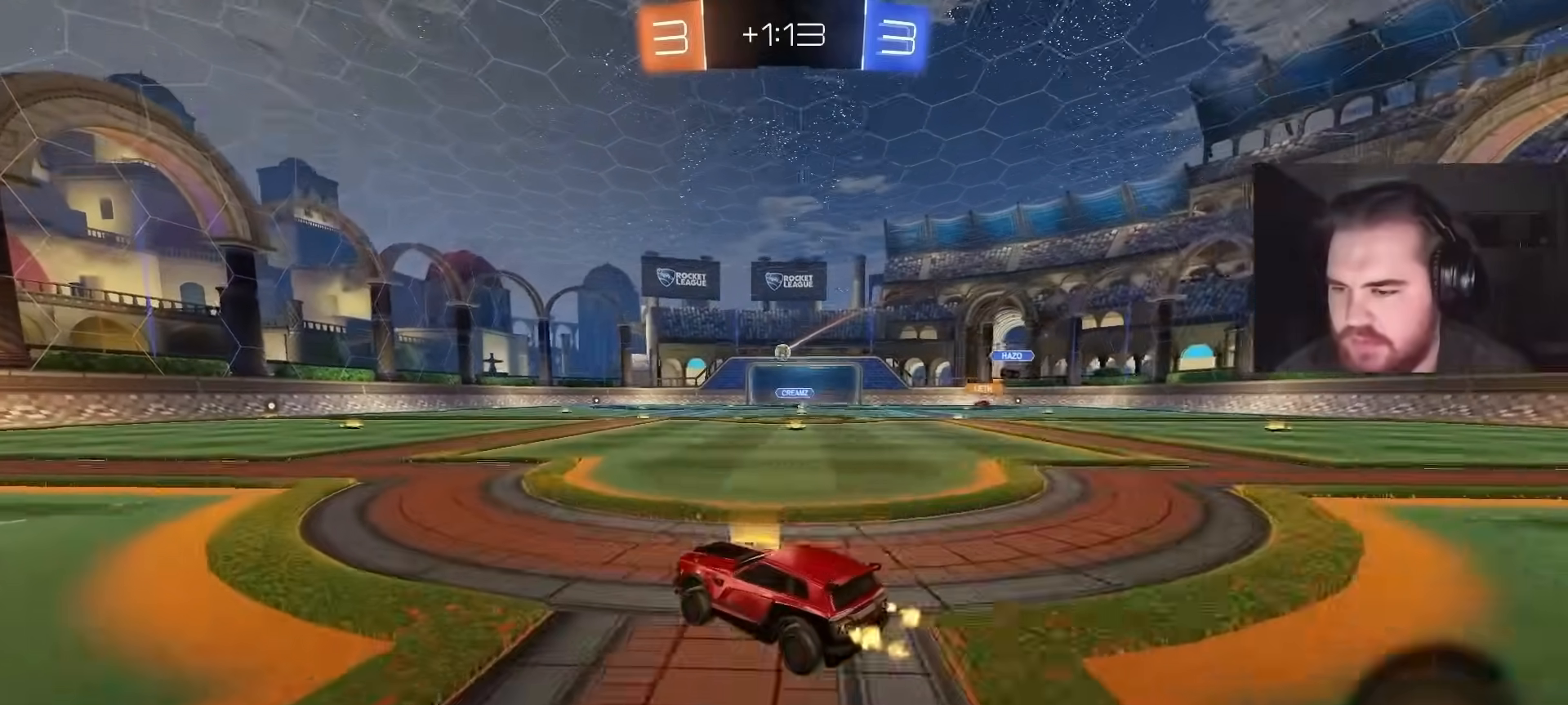
{"buttons": ["CIRCLE", "R2"], "left_stick": "left", "right_stick": "center", "events": [[250, "left_stick", "left"], [383, "CIRCLE", "down"]]}
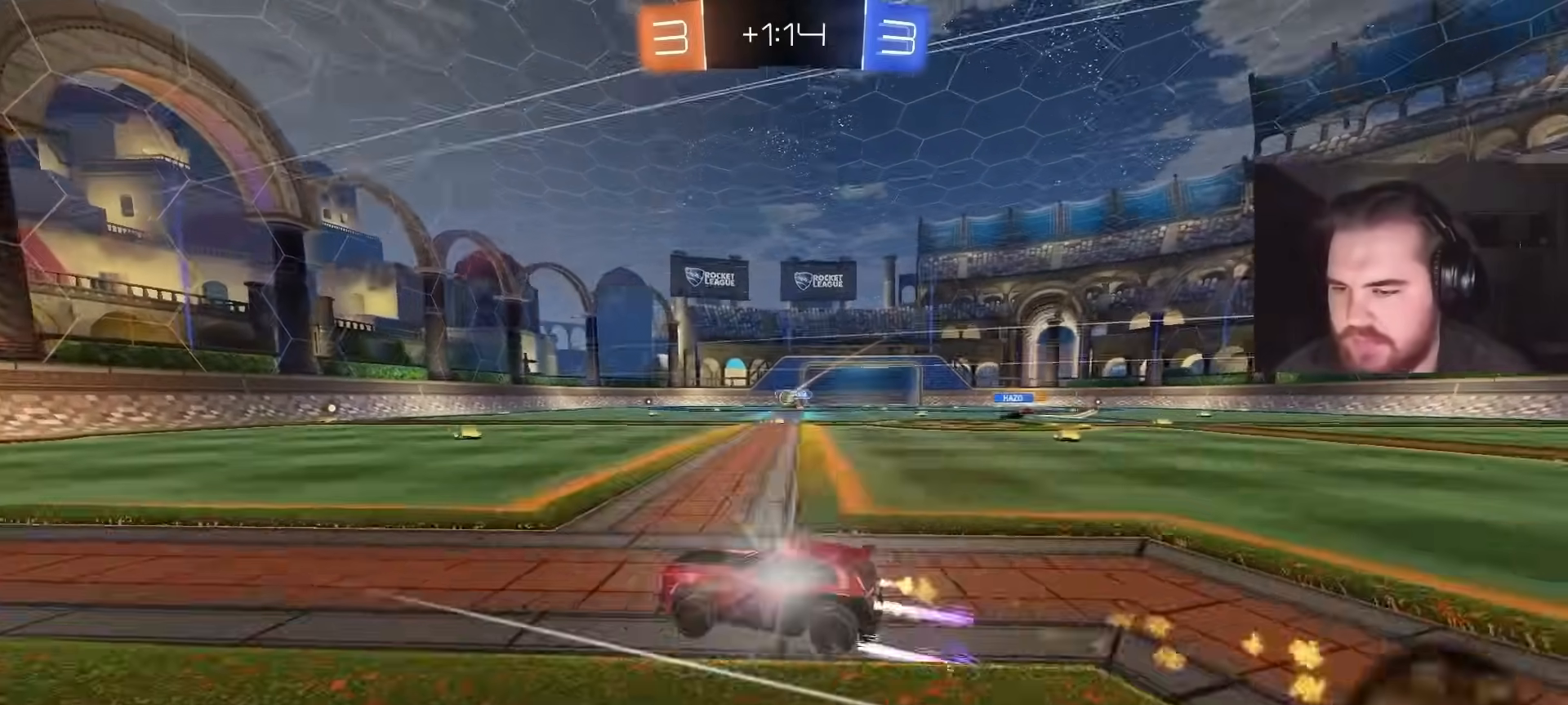
{"buttons": ["R2"], "left_stick": "left", "right_stick": "center", "events": [[17, "CIRCLE", "up"], [83, "left_stick", "center"], [250, "left_stick", "left"], [350, "TRIANGLE", "down"], [483, "TRIANGLE", "up"]]}
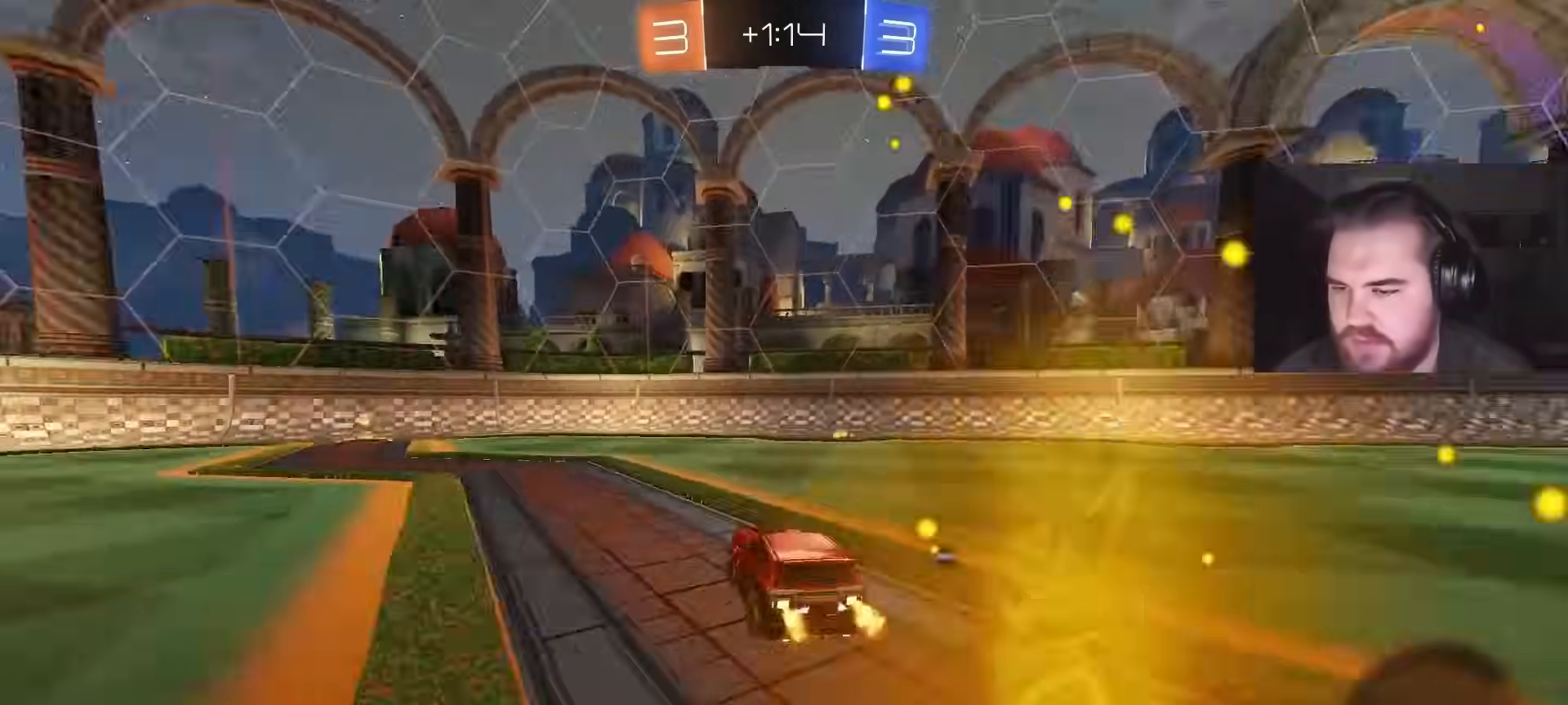
{"buttons": ["R2"], "left_stick": "left", "right_stick": "center", "events": [[150, "left_stick", "center"], [200, "TRIANGLE", "down"], [283, "left_stick", "left"], [317, "TRIANGLE", "up"]]}
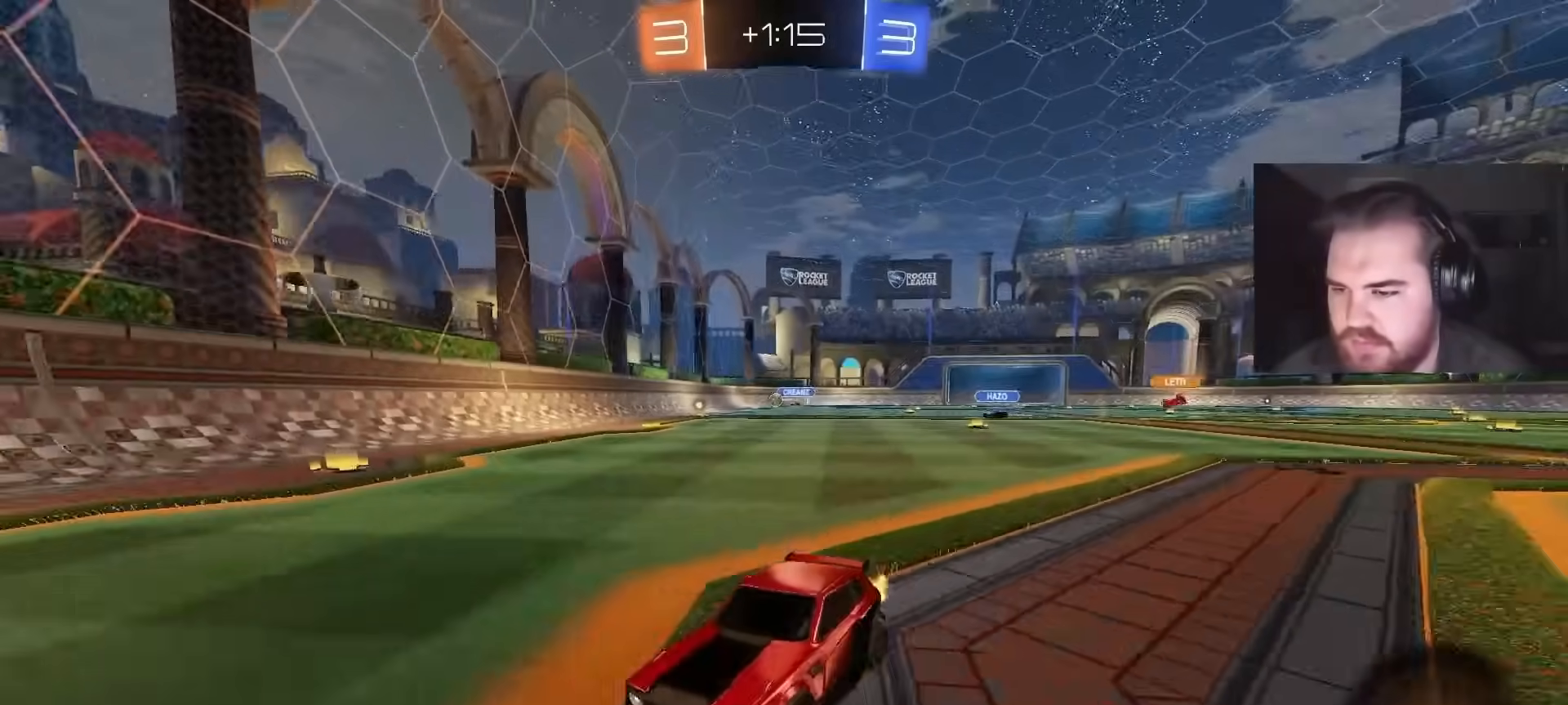
{"buttons": ["R2"], "left_stick": "center", "right_stick": "center", "events": [[33, "left_stick", "center"]]}
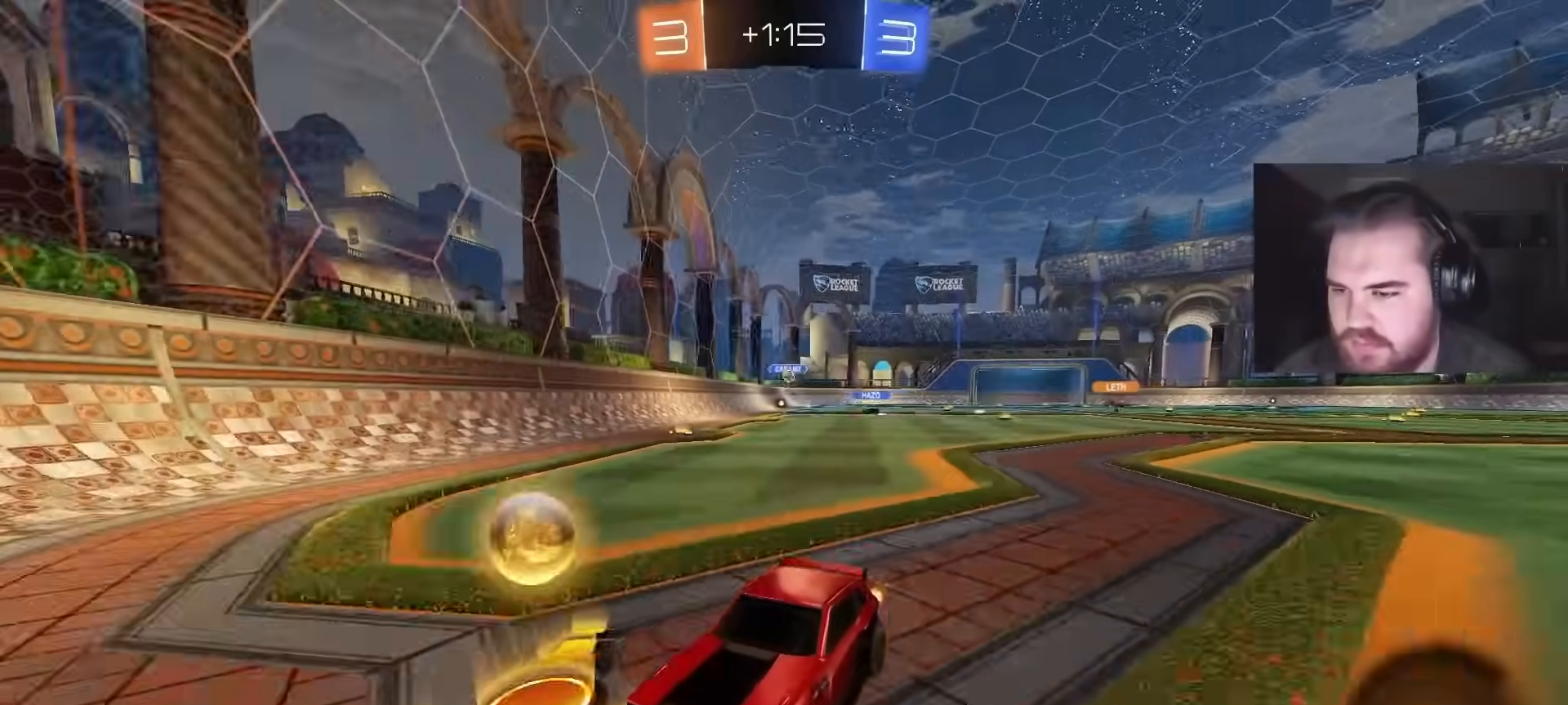
{"buttons": ["L1", "R2"], "left_stick": "left", "right_stick": "center", "events": [[217, "left_stick", "right"], [300, "left_stick", "center"], [367, "left_stick", "left"], [383, "L1", "down"]]}
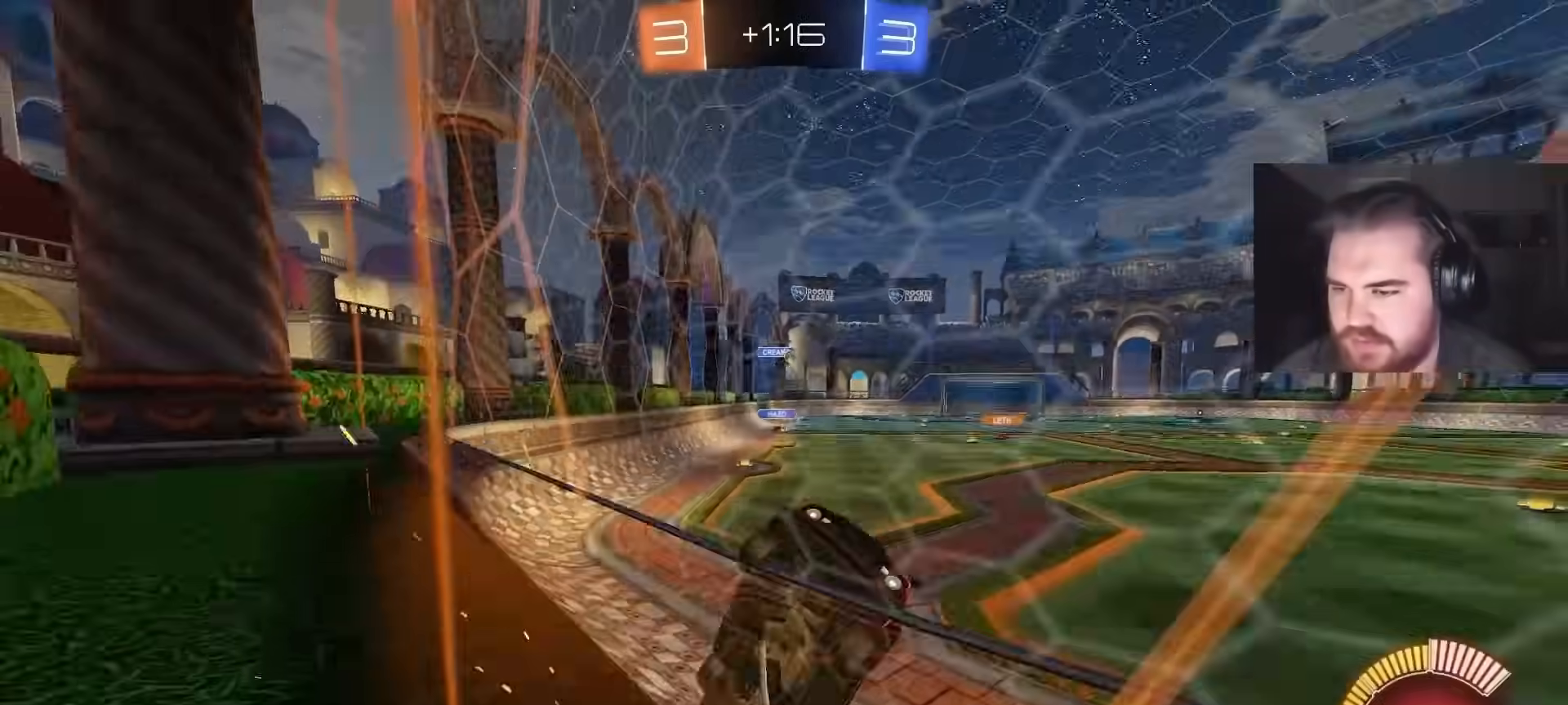
{"buttons": ["R2"], "left_stick": "right", "right_stick": "center", "events": [[17, "L1", "up"], [333, "left_stick", "center"], [433, "left_stick", "right"]]}
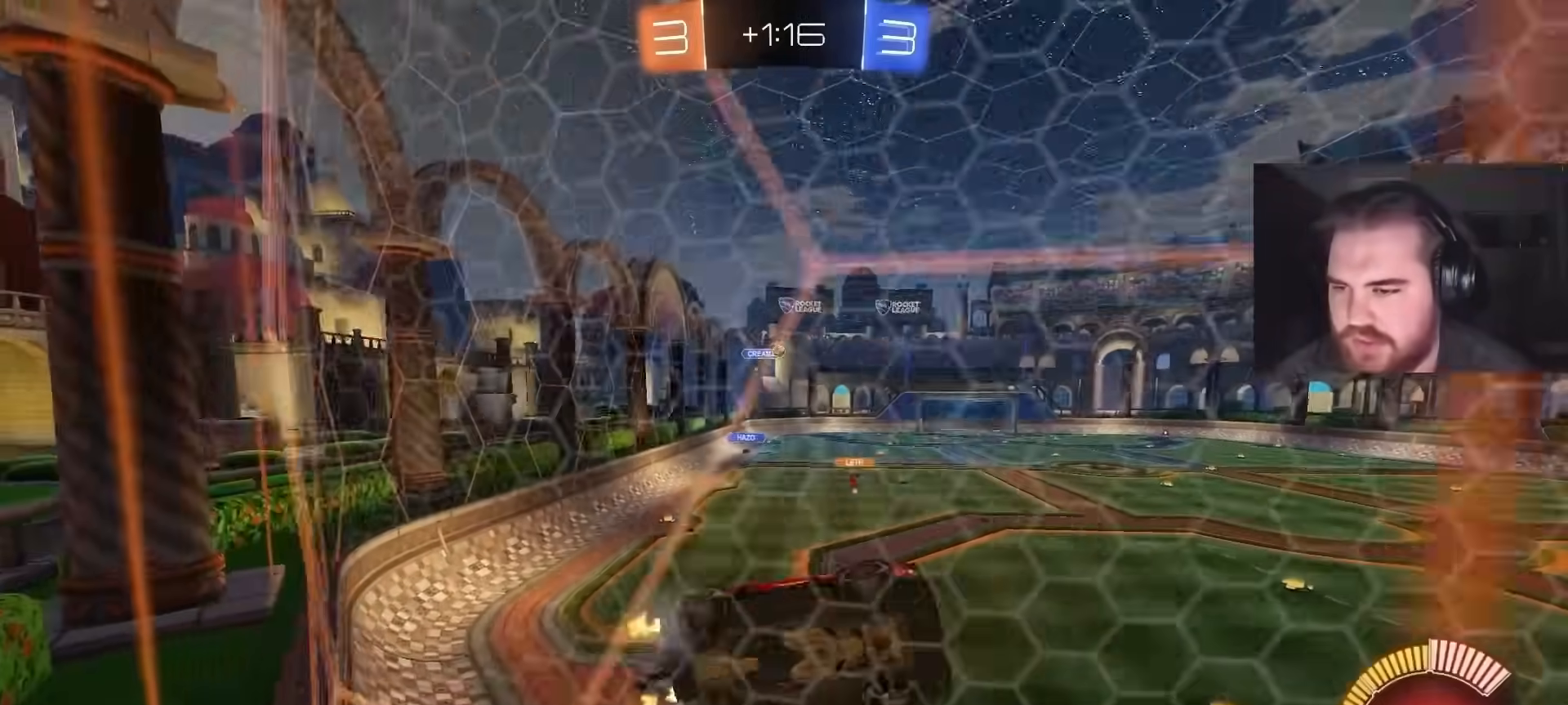
{"buttons": ["R2"], "left_stick": "left", "right_stick": "center", "events": [[50, "left_stick", "center"], [117, "left_stick", "right"], [250, "left_stick", "center"], [400, "left_stick", "left"]]}
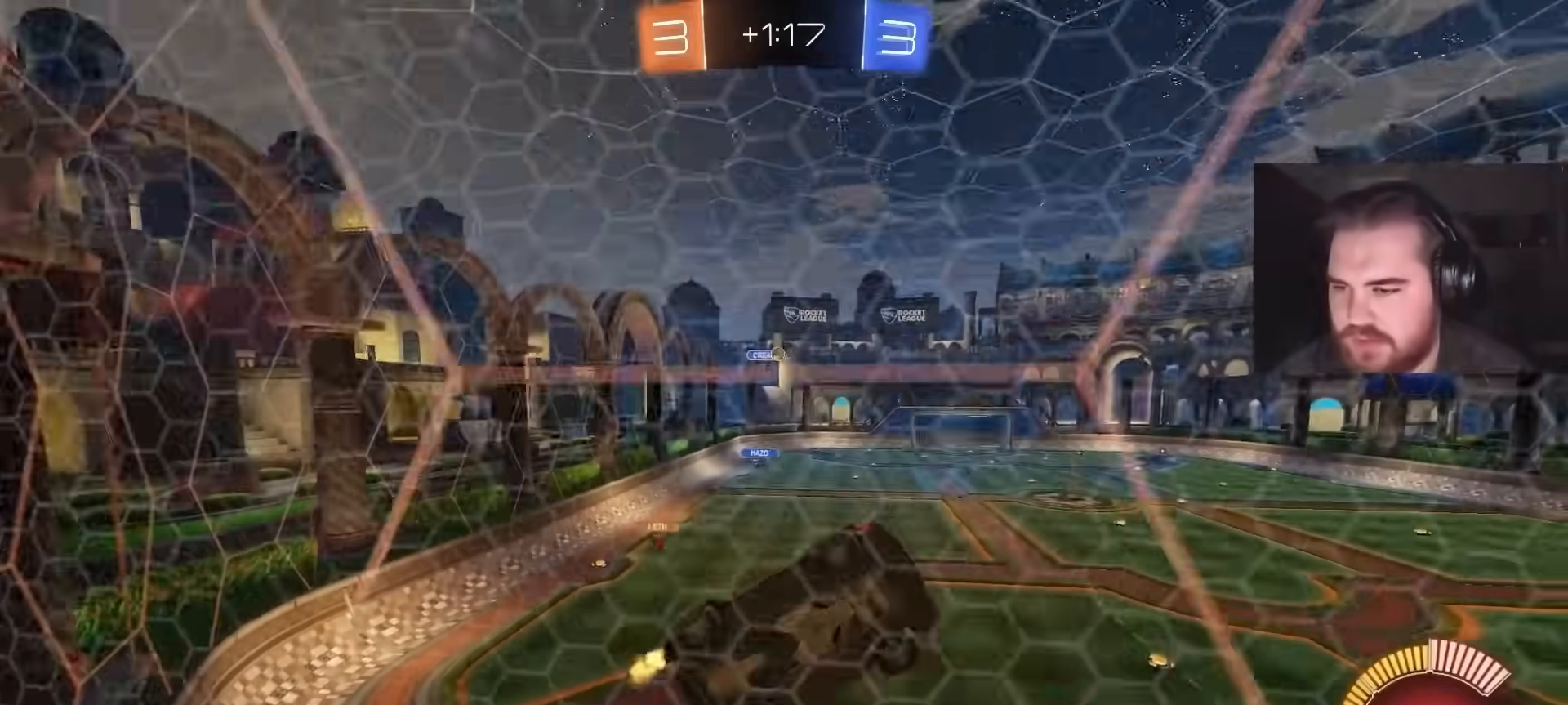
{"buttons": ["L2"], "left_stick": "up-right", "right_stick": "center", "events": [[300, "L2", "down"], [317, "R2", "up"], [383, "left_stick", "up-right"]]}
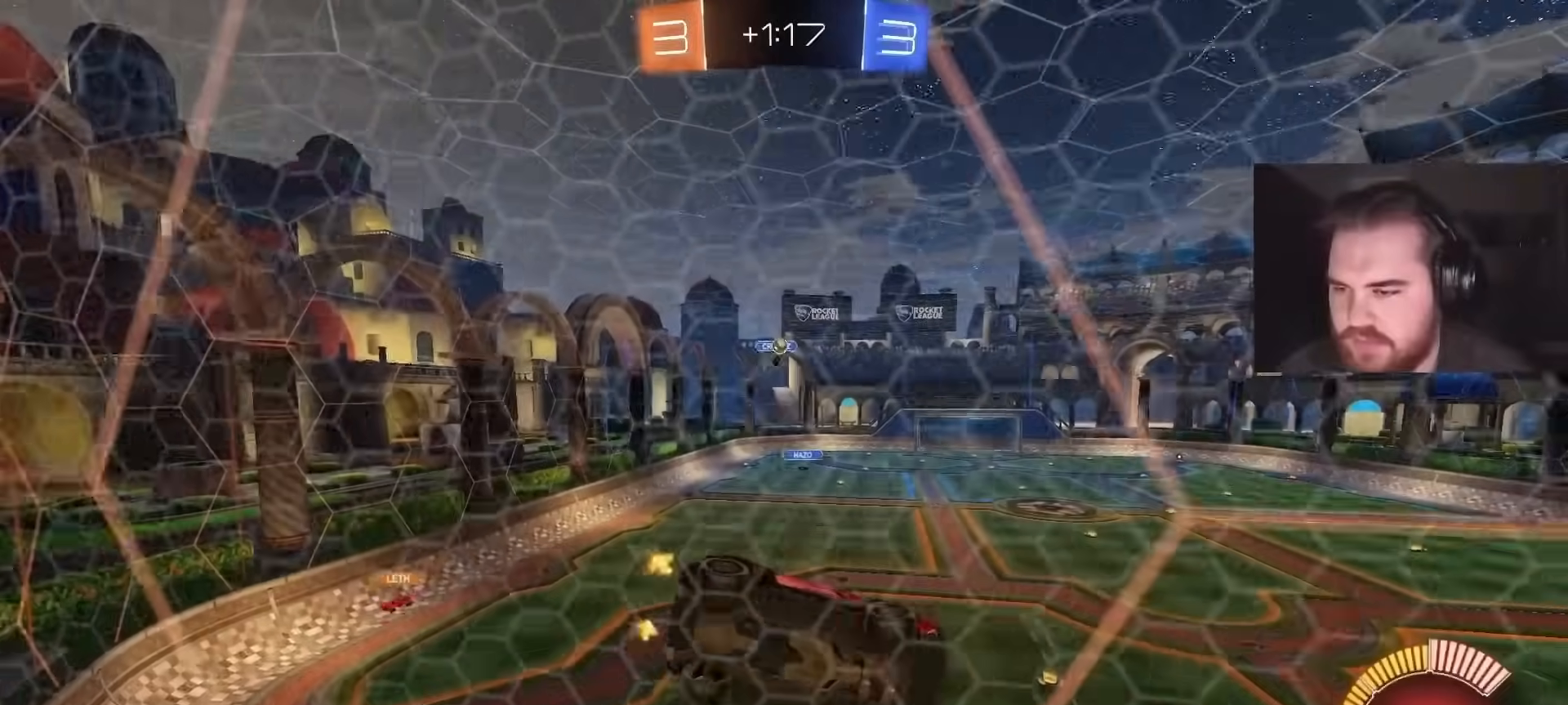
{"buttons": ["R2"], "left_stick": "right", "right_stick": "center", "events": [[300, "R2", "down"], [300, "left_stick", "center"], [317, "L2", "up"], [417, "left_stick", "right"]]}
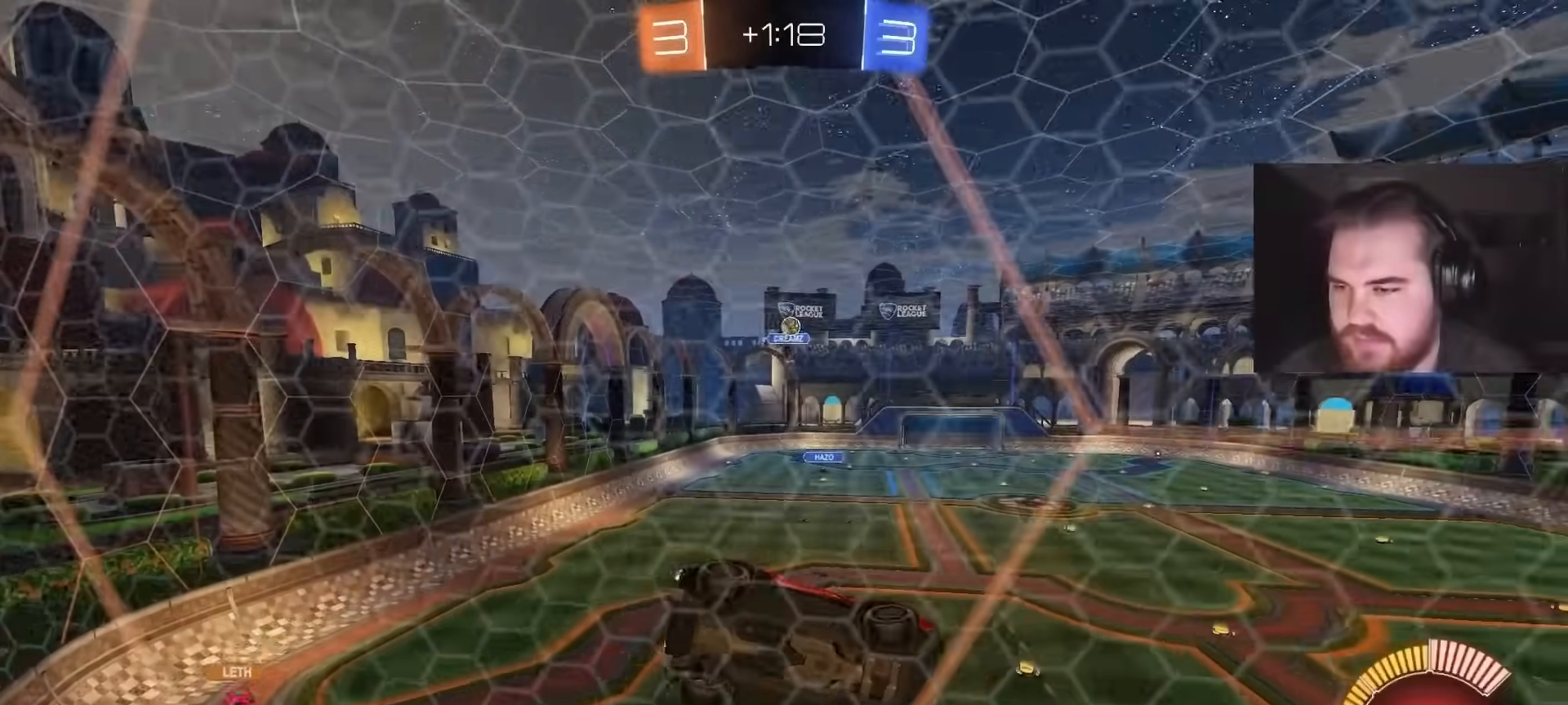
{"buttons": ["R2"], "left_stick": "left", "right_stick": "center", "events": [[350, "left_stick", "center"], [450, "left_stick", "left"]]}
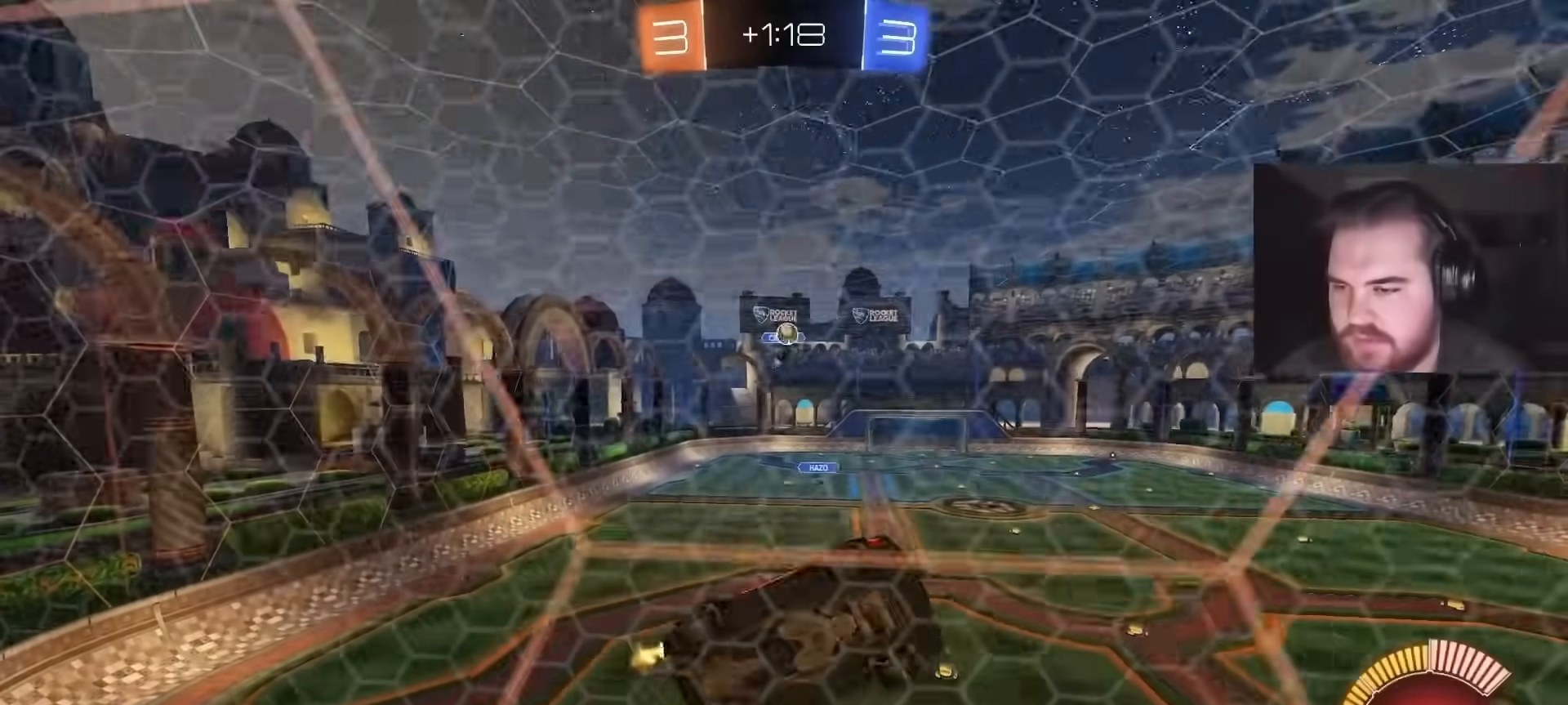
{"buttons": ["R2"], "left_stick": "center", "right_stick": "center", "events": [[117, "left_stick", "center"], [150, "L2", "down"], [150, "R2", "up"], [267, "R2", "down"], [300, "L2", "up"]]}
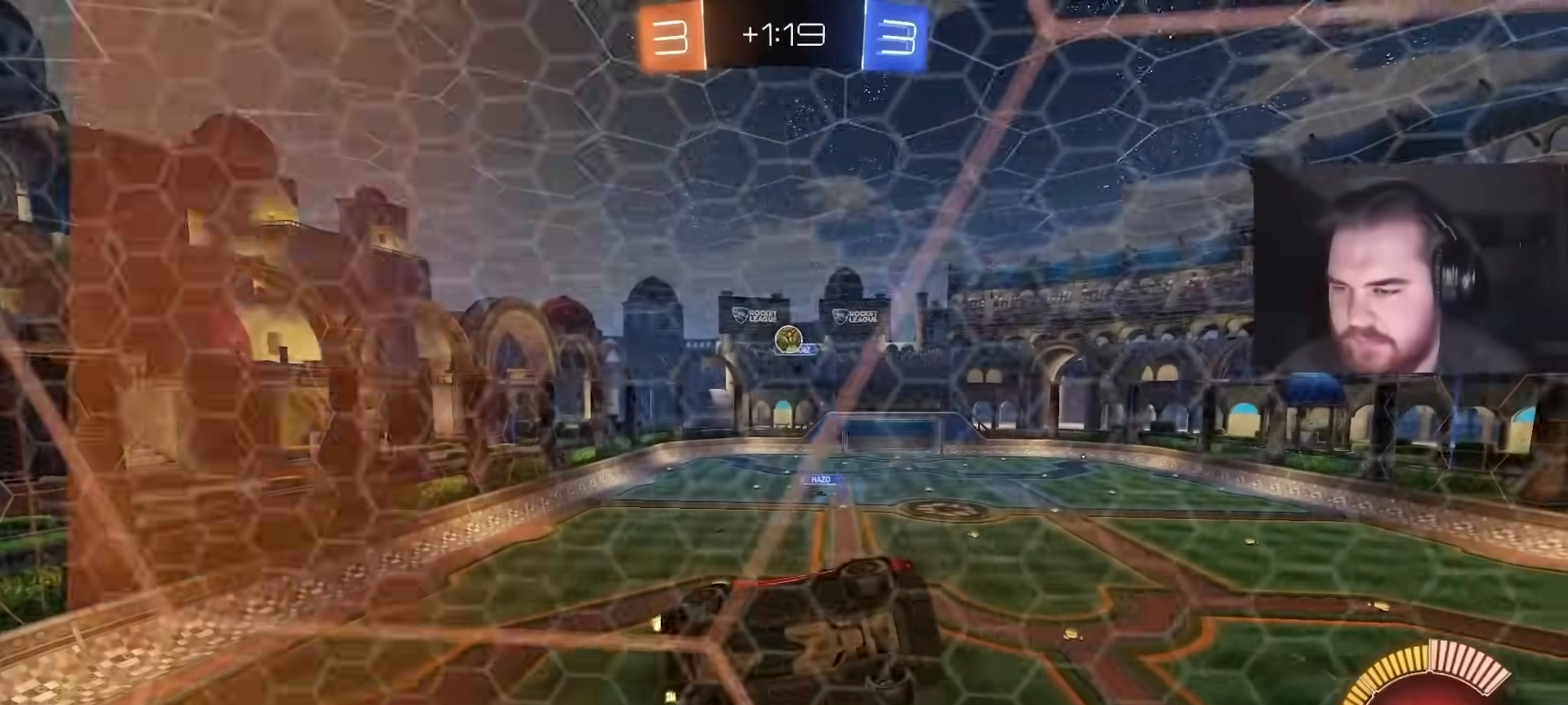
{"buttons": ["R2"], "left_stick": "center", "right_stick": "center", "events": [[67, "L2", "down"], [150, "R2", "up"], [150, "left_stick", "left"], [217, "L2", "up"], [217, "R2", "down"], [283, "left_stick", "center"]]}
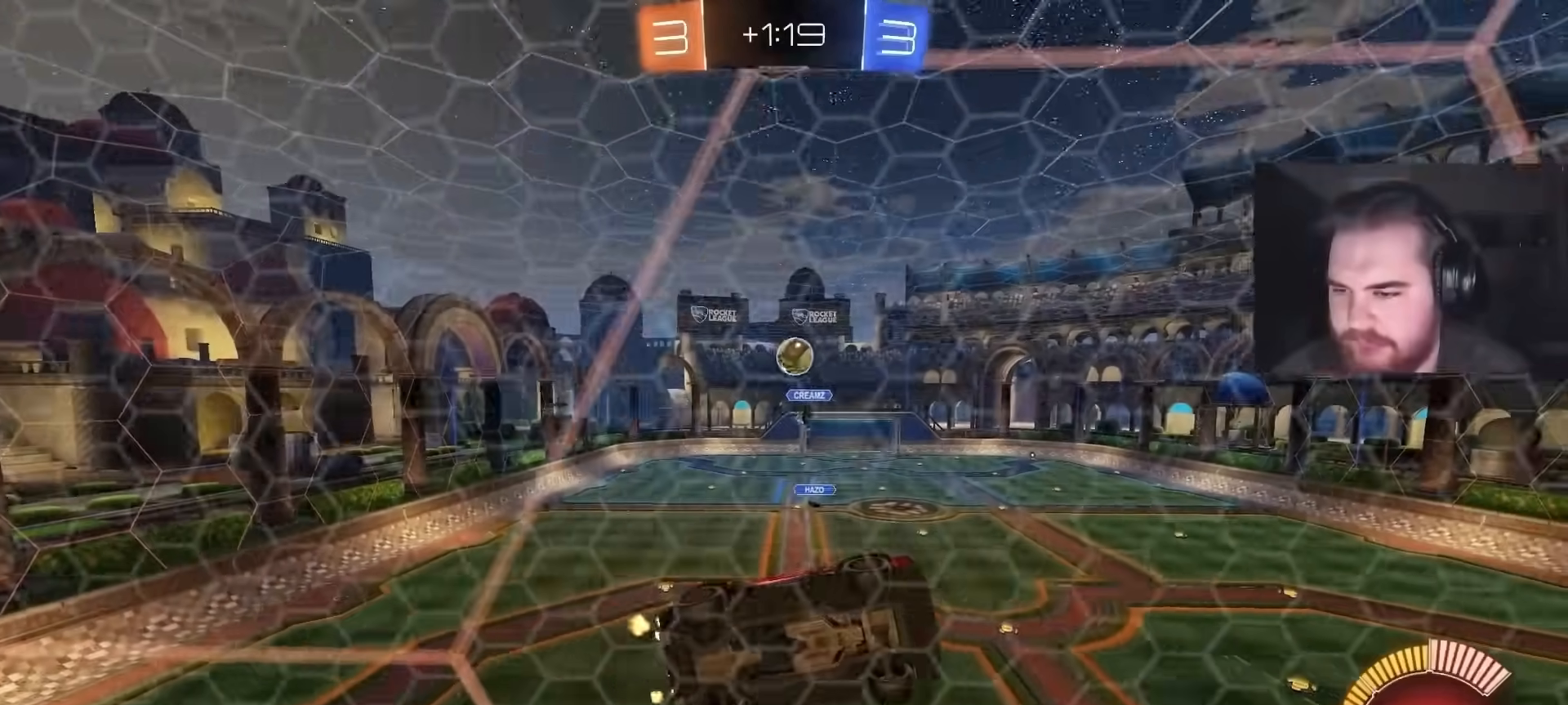
{"buttons": ["R2"], "left_stick": "left", "right_stick": "center", "events": [[200, "left_stick", "left"]]}
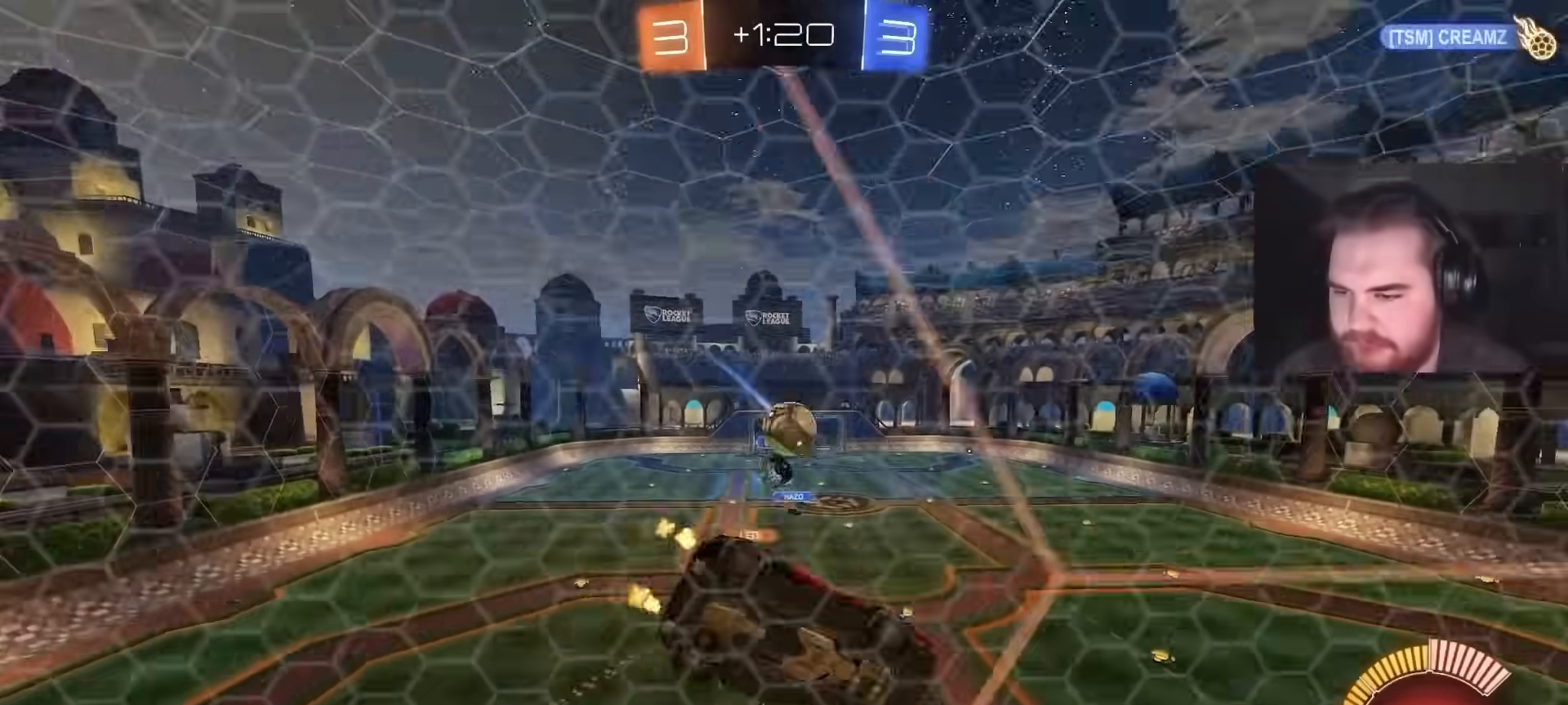
{"buttons": ["L1", "R2"], "left_stick": "right", "right_stick": "center", "events": [[50, "left_stick", "center"], [183, "CIRCLE", "down"], [267, "CROSS", "down"], [267, "left_stick", "down-right"], [400, "CROSS", "up"], [433, "CIRCLE", "up"], [483, "L1", "down"], [500, "left_stick", "right"]]}
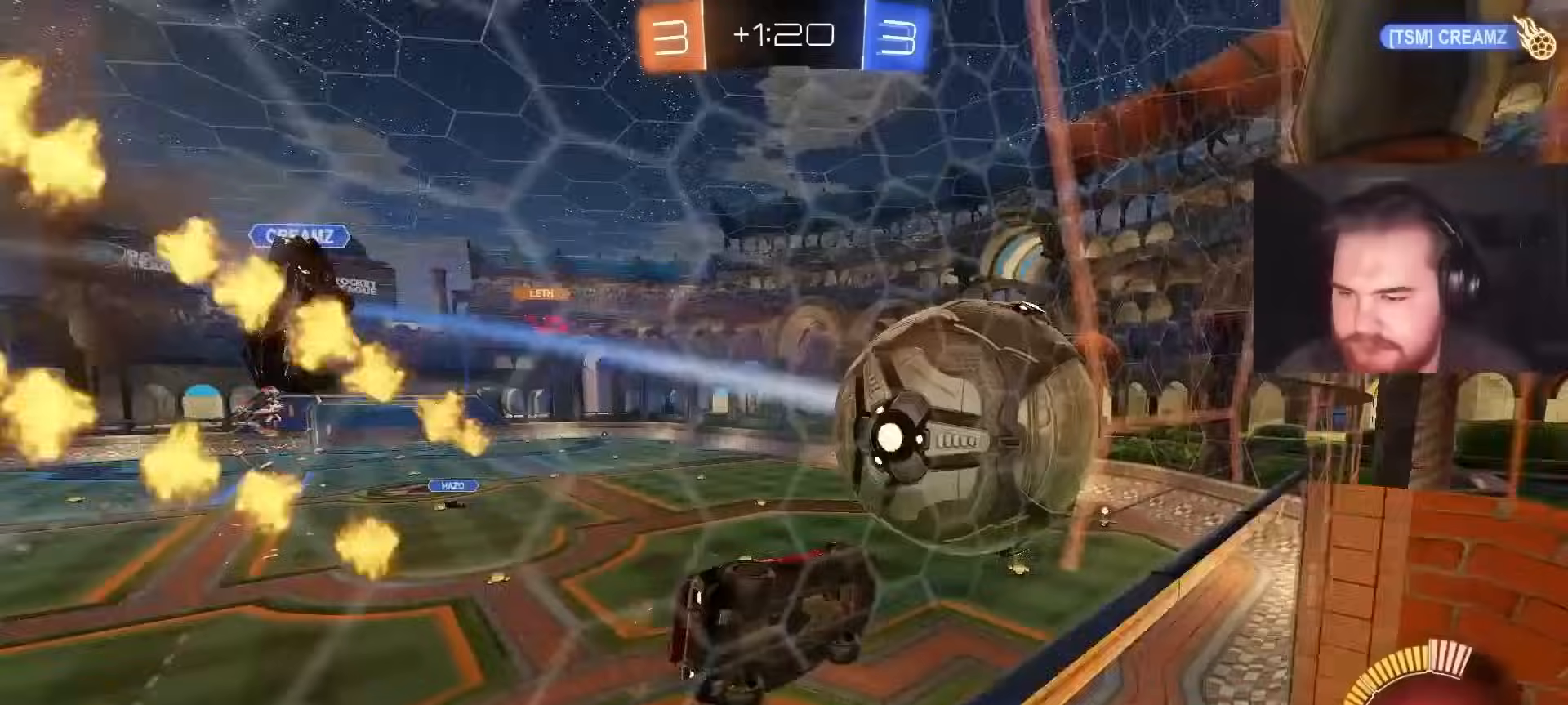
{"buttons": ["L2"], "left_stick": "up", "right_stick": "center", "events": [[67, "R2", "up"], [83, "left_stick", "down-right"], [217, "R2", "down"], [250, "L1", "up"], [250, "left_stick", "left"], [433, "R2", "up"], [467, "left_stick", "up"], [500, "L2", "down"]]}
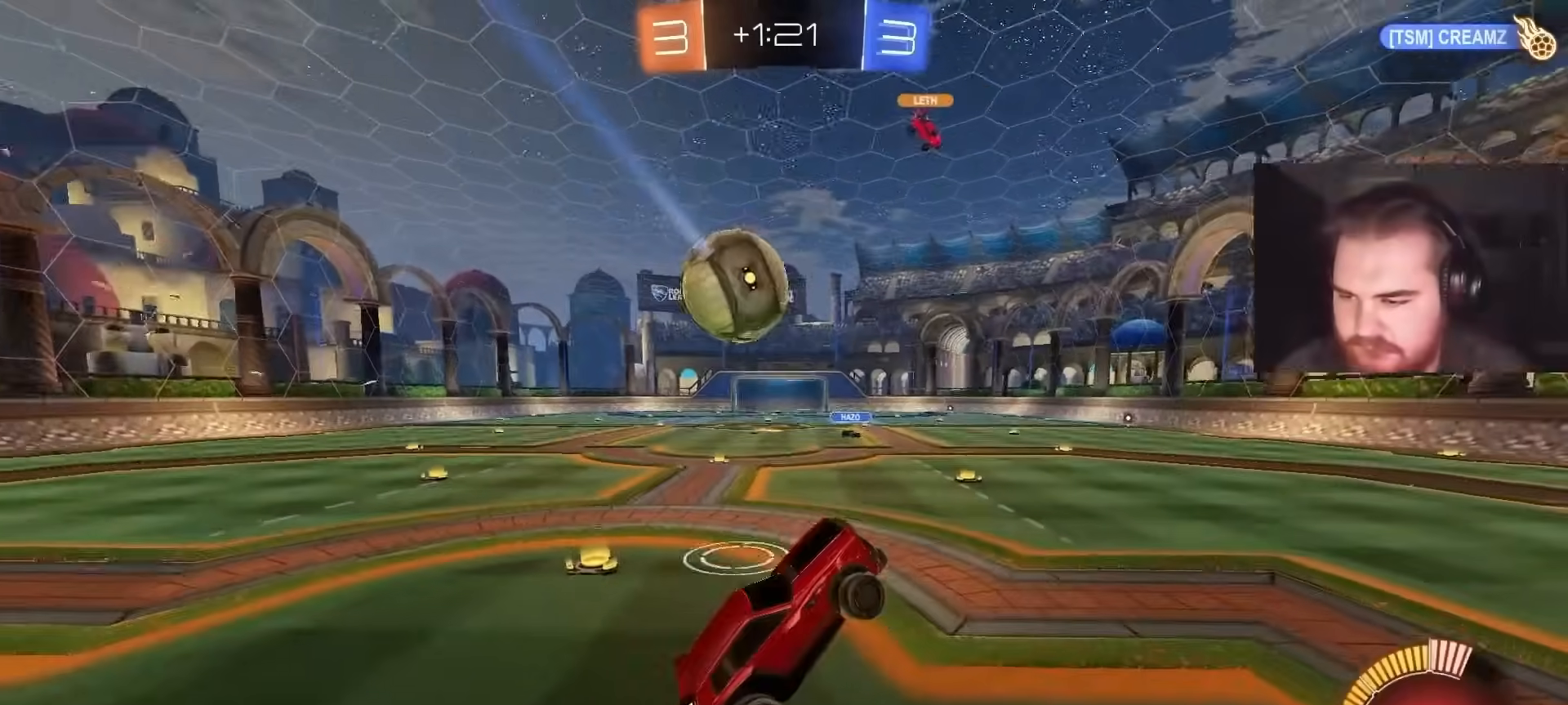
{"buttons": ["L2"], "left_stick": "center", "right_stick": "center", "events": [[183, "left_stick", "center"]]}
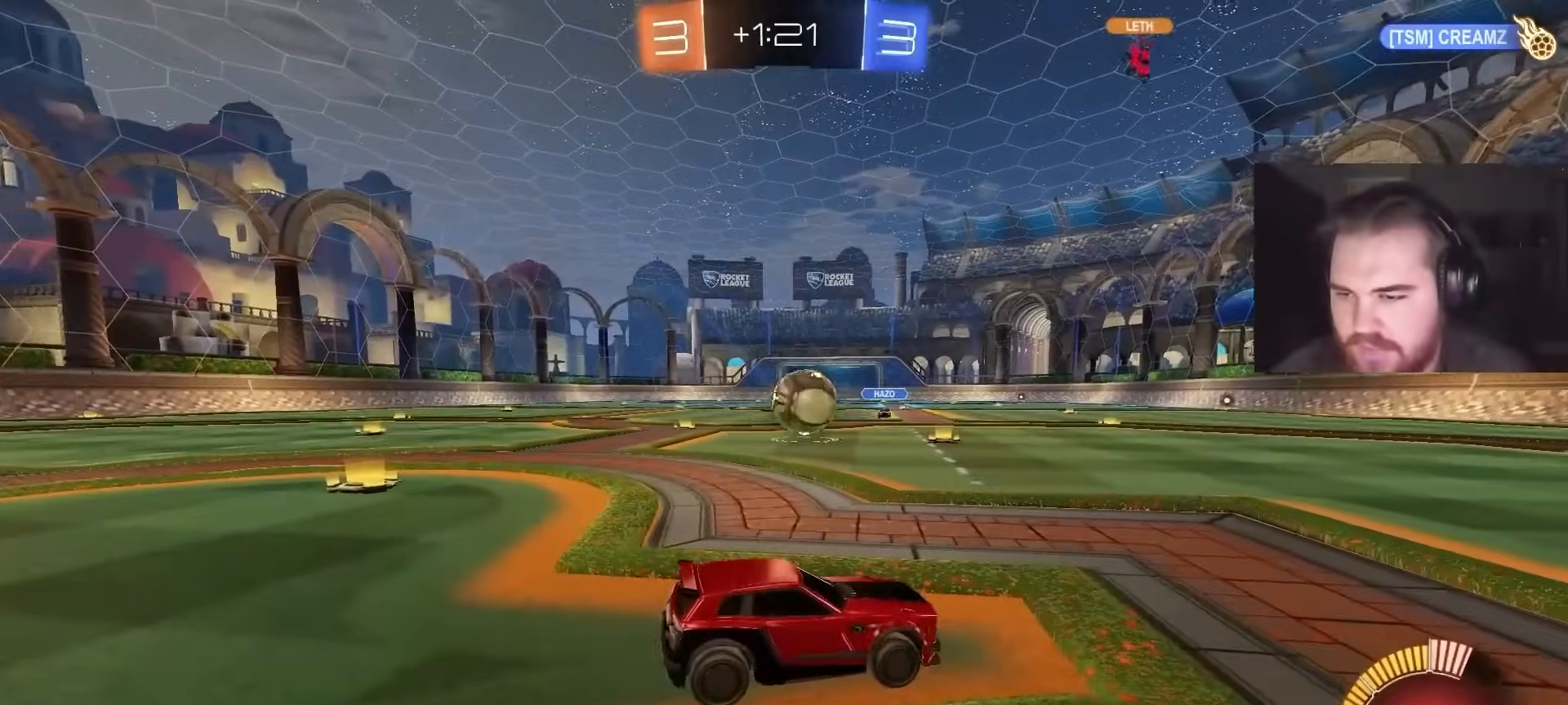
{"buttons": ["CROSS"], "left_stick": "center", "right_stick": "center", "events": [[217, "left_stick", "right"], [400, "left_stick", "center"], [483, "L2", "up"], [500, "CROSS", "down"]]}
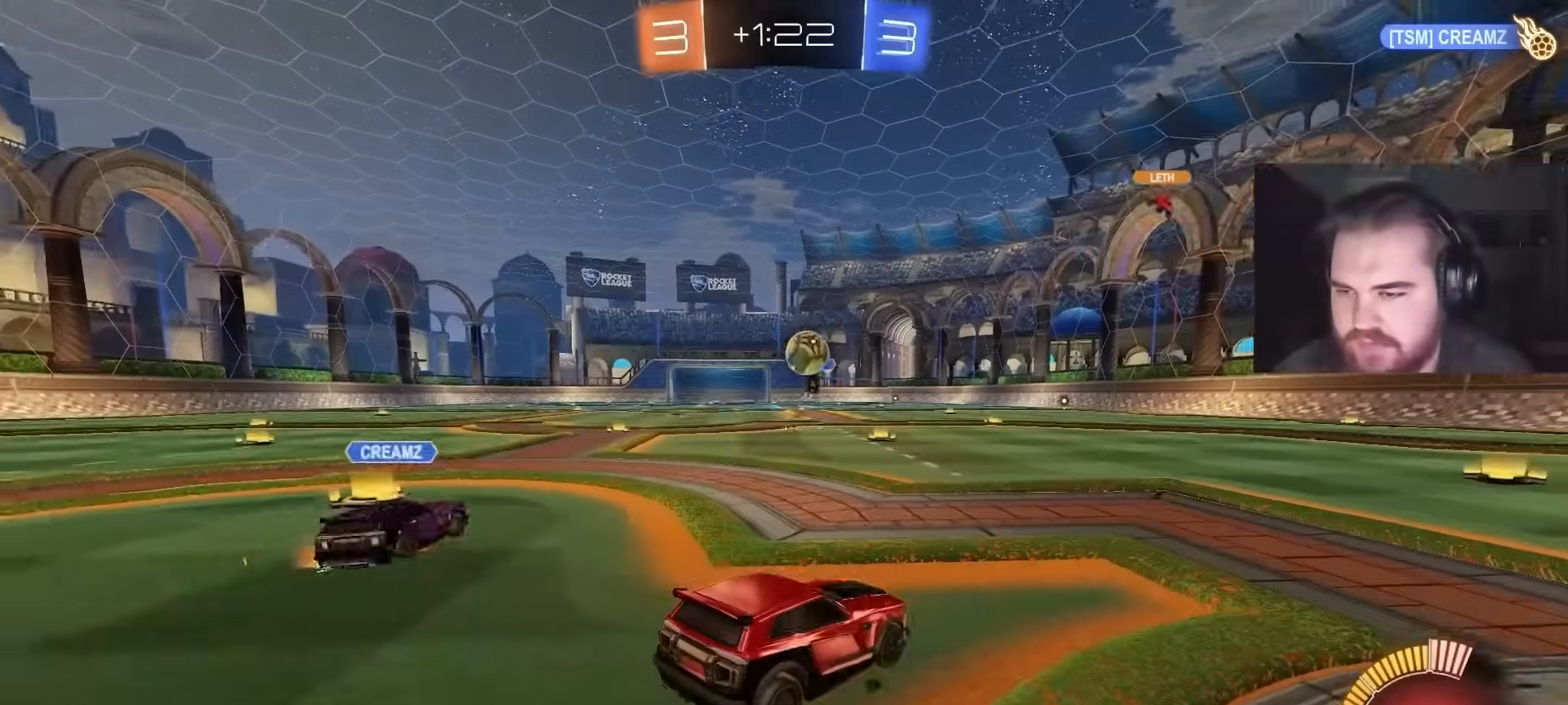
{"buttons": ["CIRCLE"], "left_stick": "center", "right_stick": "center", "events": [[17, "left_stick", "down"], [267, "CROSS", "up"], [283, "R1", "down"], [283, "left_stick", "up-right"], [300, "CIRCLE", "down"], [367, "left_stick", "up-left"], [400, "R1", "up"], [500, "left_stick", "center"]]}
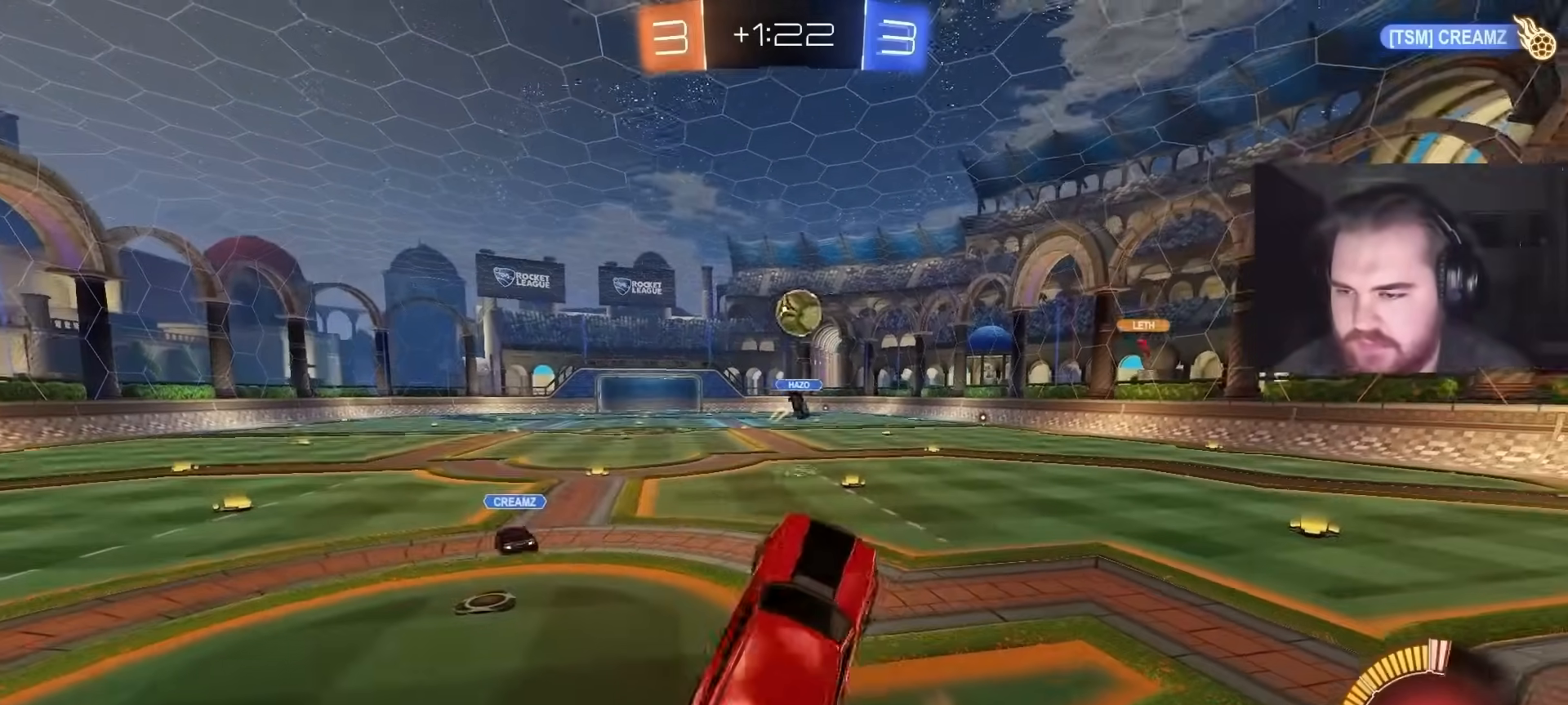
{"buttons": ["CIRCLE", "R1"], "left_stick": "left", "right_stick": "center", "events": [[17, "left_stick", "up-right"], [167, "R1", "down"], [283, "left_stick", "down-right"], [333, "left_stick", "down-left"], [383, "left_stick", "left"]]}
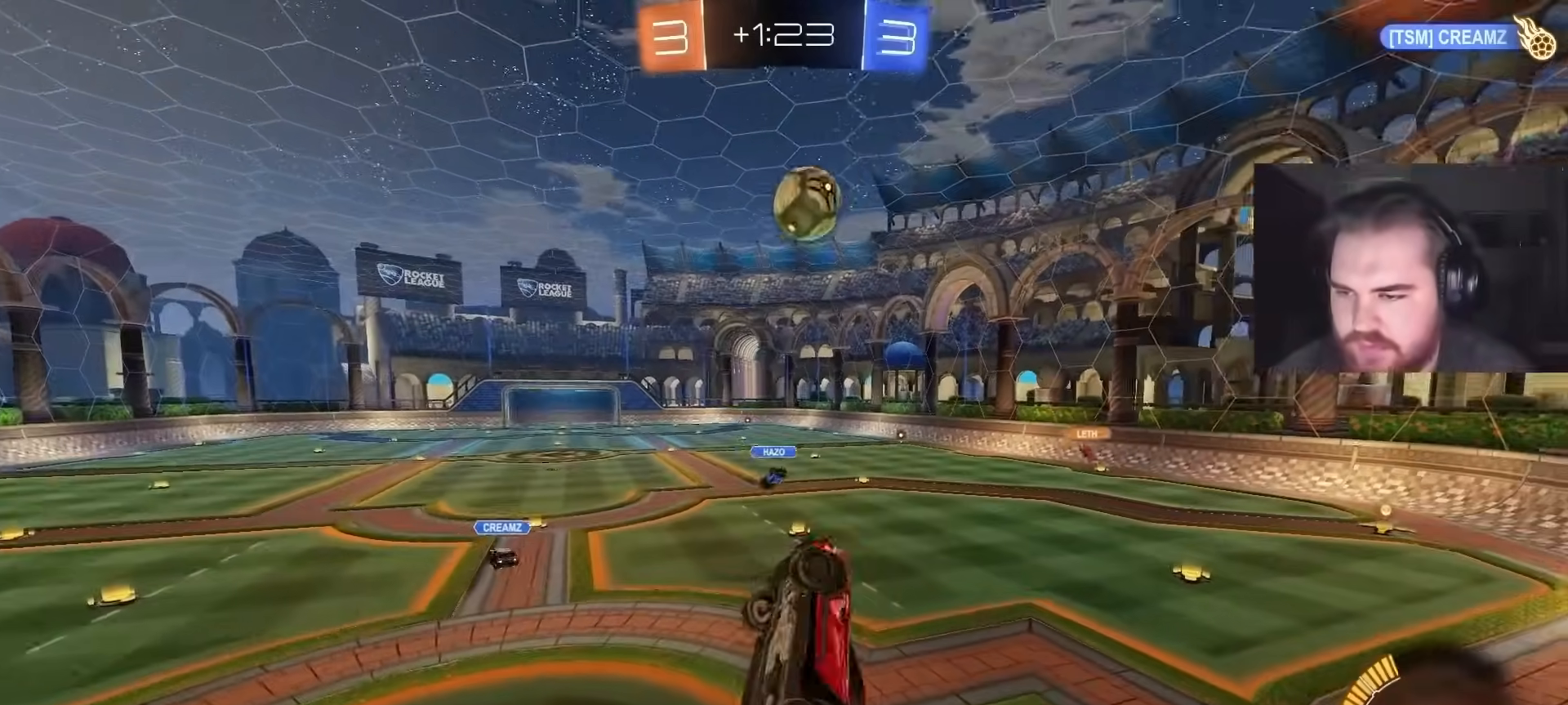
{"buttons": ["R1"], "left_stick": "right", "right_stick": "center", "events": [[50, "left_stick", "up"], [117, "left_stick", "right"], [217, "left_stick", "left"], [317, "left_stick", "up"], [450, "left_stick", "center"], [483, "CIRCLE", "up"], [500, "left_stick", "right"]]}
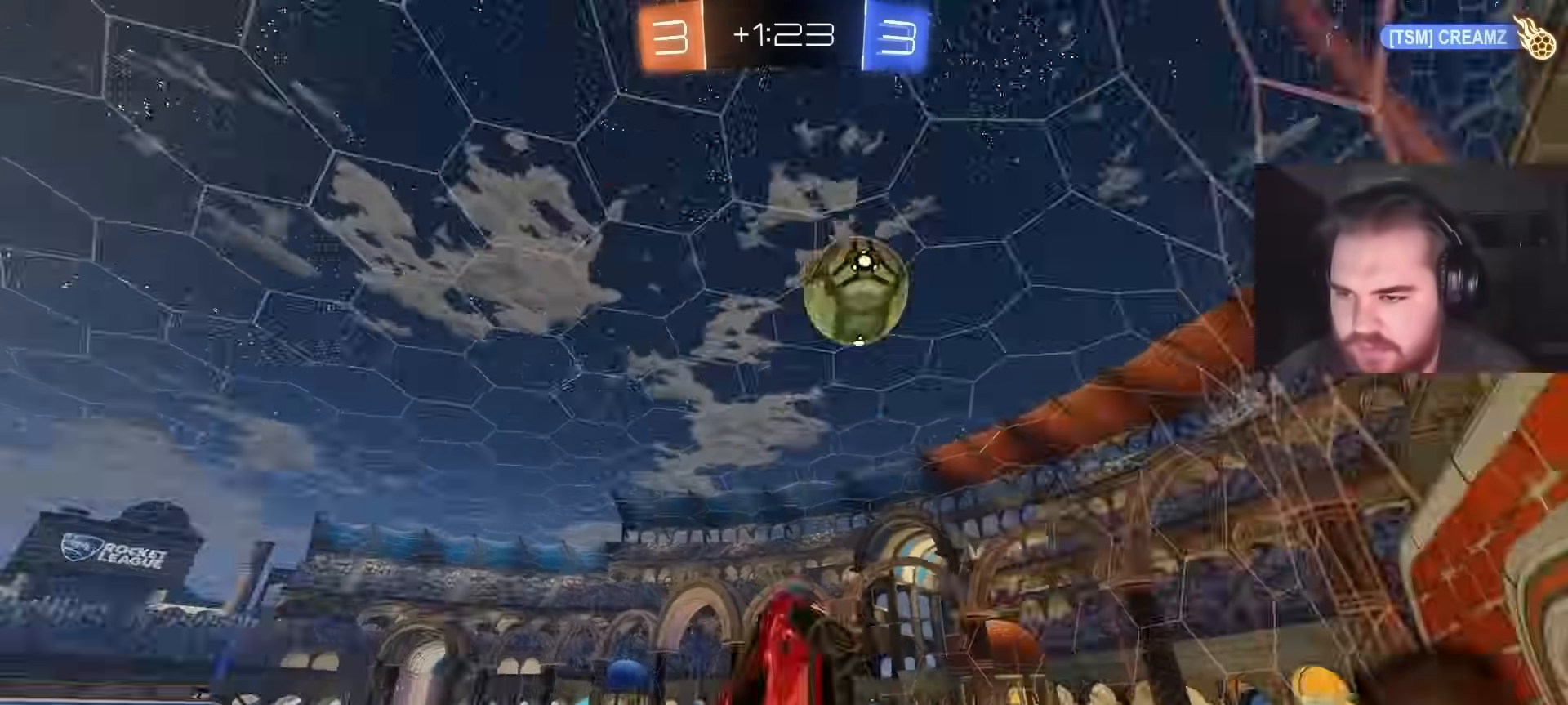
{"buttons": ["R1"], "left_stick": "up-left", "right_stick": "center", "events": [[83, "CIRCLE", "down"], [167, "left_stick", "left"], [217, "CIRCLE", "up"], [300, "CIRCLE", "down"], [300, "left_stick", "up"], [400, "left_stick", "up-left"], [433, "CIRCLE", "up"]]}
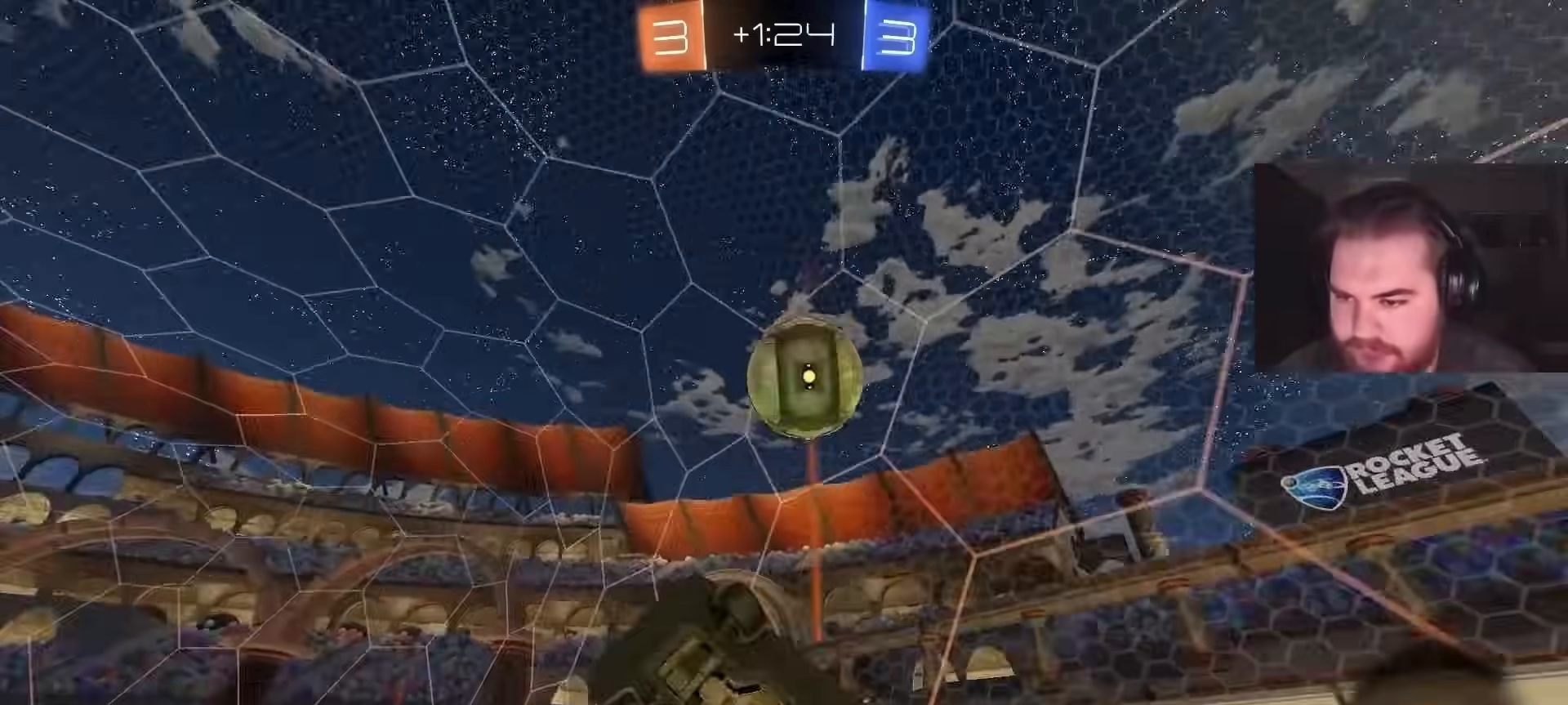
{"buttons": ["CIRCLE", "R1"], "left_stick": "up", "right_stick": "center", "events": [[17, "CIRCLE", "down"], [67, "CIRCLE", "up"], [83, "R1", "up"], [83, "left_stick", "down"], [133, "left_stick", "left"], [200, "left_stick", "up"], [300, "left_stick", "up-right"], [400, "CIRCLE", "down"], [450, "R1", "down"], [467, "left_stick", "up"]]}
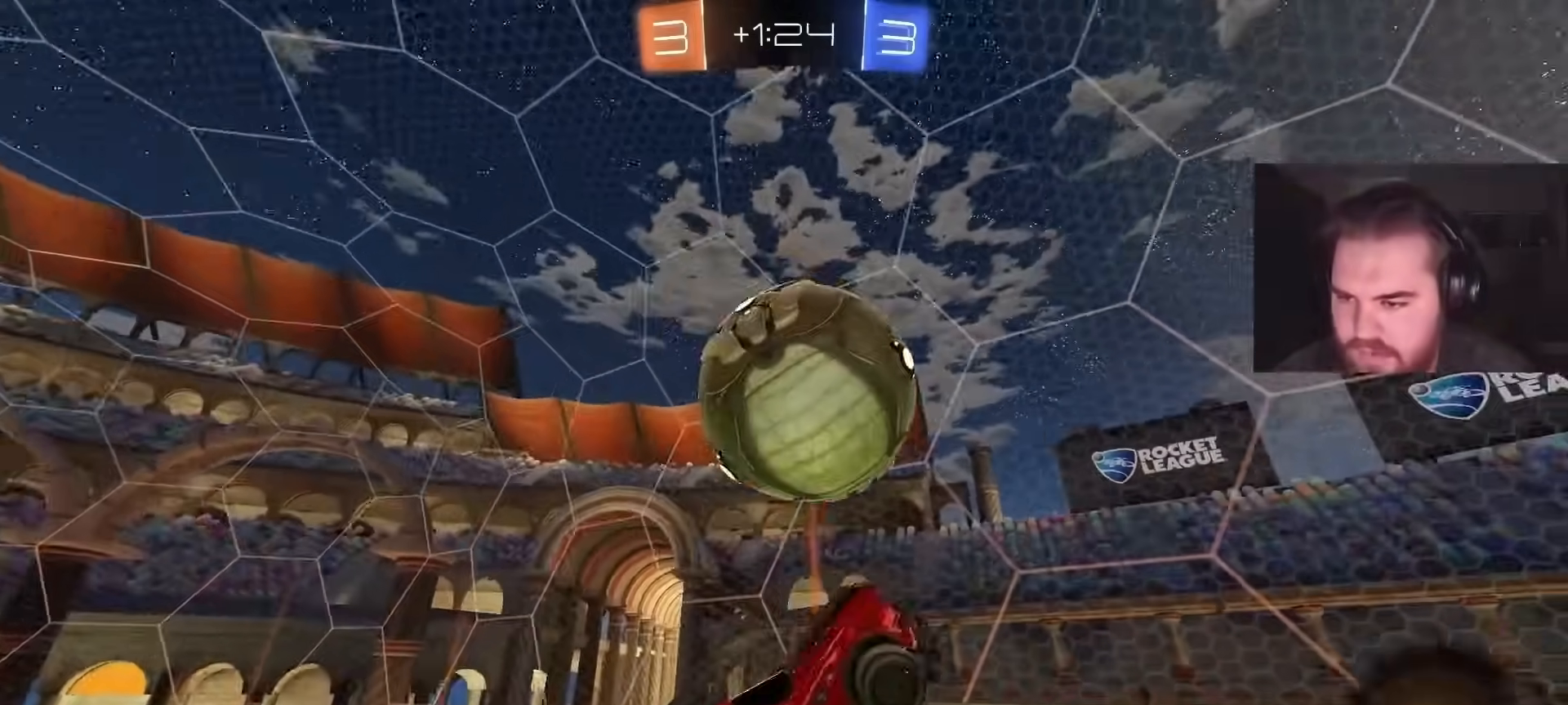
{"buttons": [], "left_stick": "up-right", "right_stick": "center", "events": [[167, "left_stick", "down-left"], [300, "left_stick", "up-left"], [417, "CIRCLE", "up"], [417, "R1", "up"], [467, "left_stick", "up-right"]]}
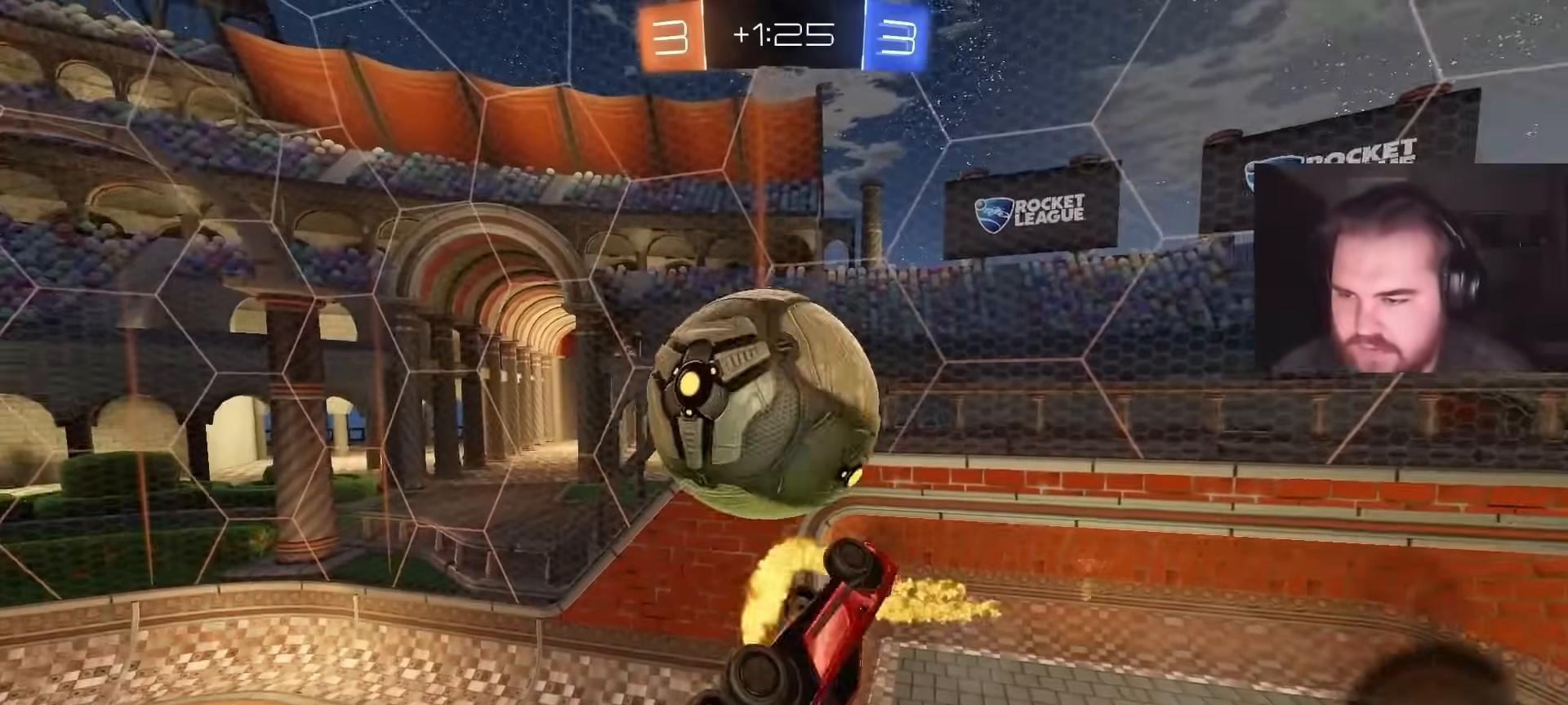
{"buttons": ["CIRCLE", "R1"], "left_stick": "left", "right_stick": "center", "events": [[50, "CIRCLE", "down"], [50, "left_stick", "right"], [300, "R1", "down"], [367, "left_stick", "left"]]}
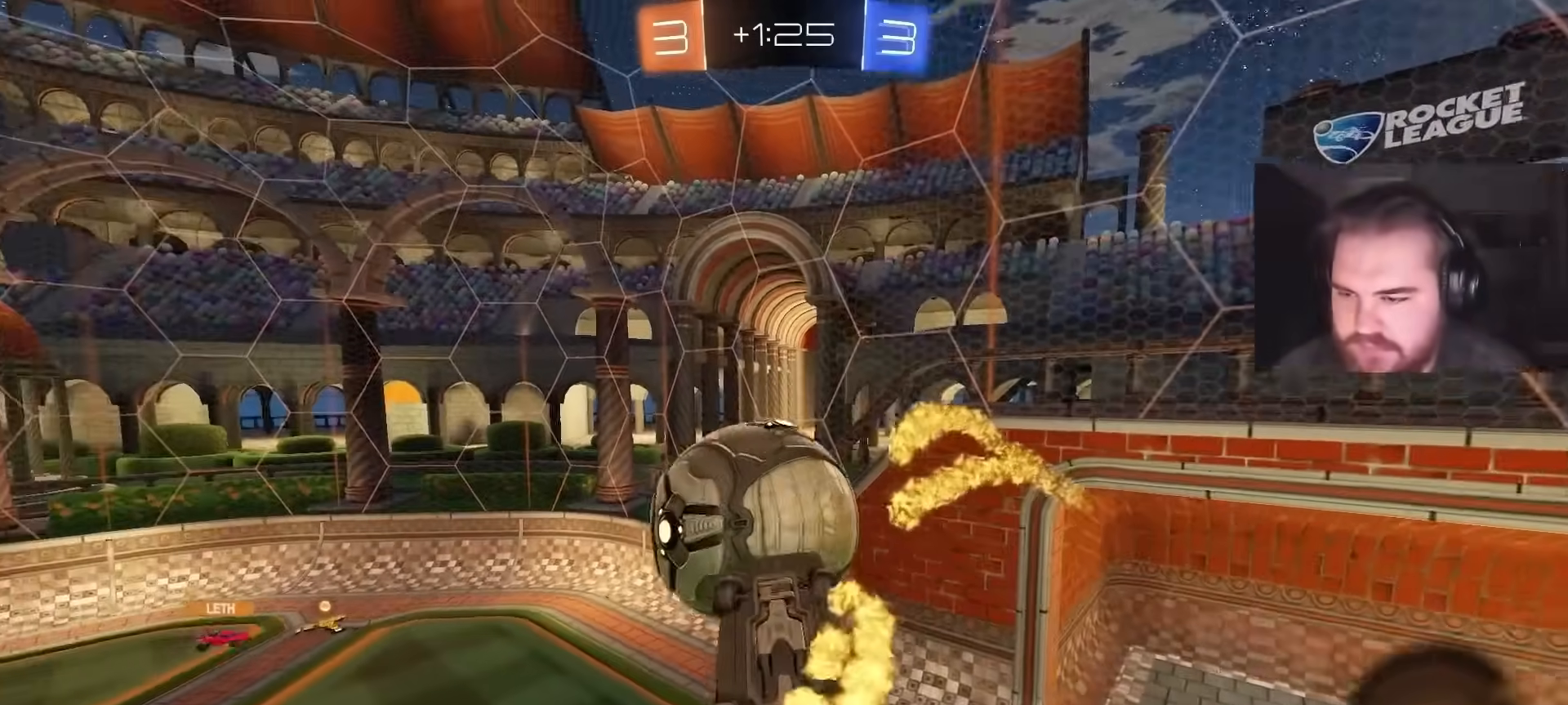
{"buttons": ["CIRCLE"], "left_stick": "left", "right_stick": "center", "events": [[83, "left_stick", "up-left"], [133, "R1", "up"], [183, "left_stick", "left"]]}
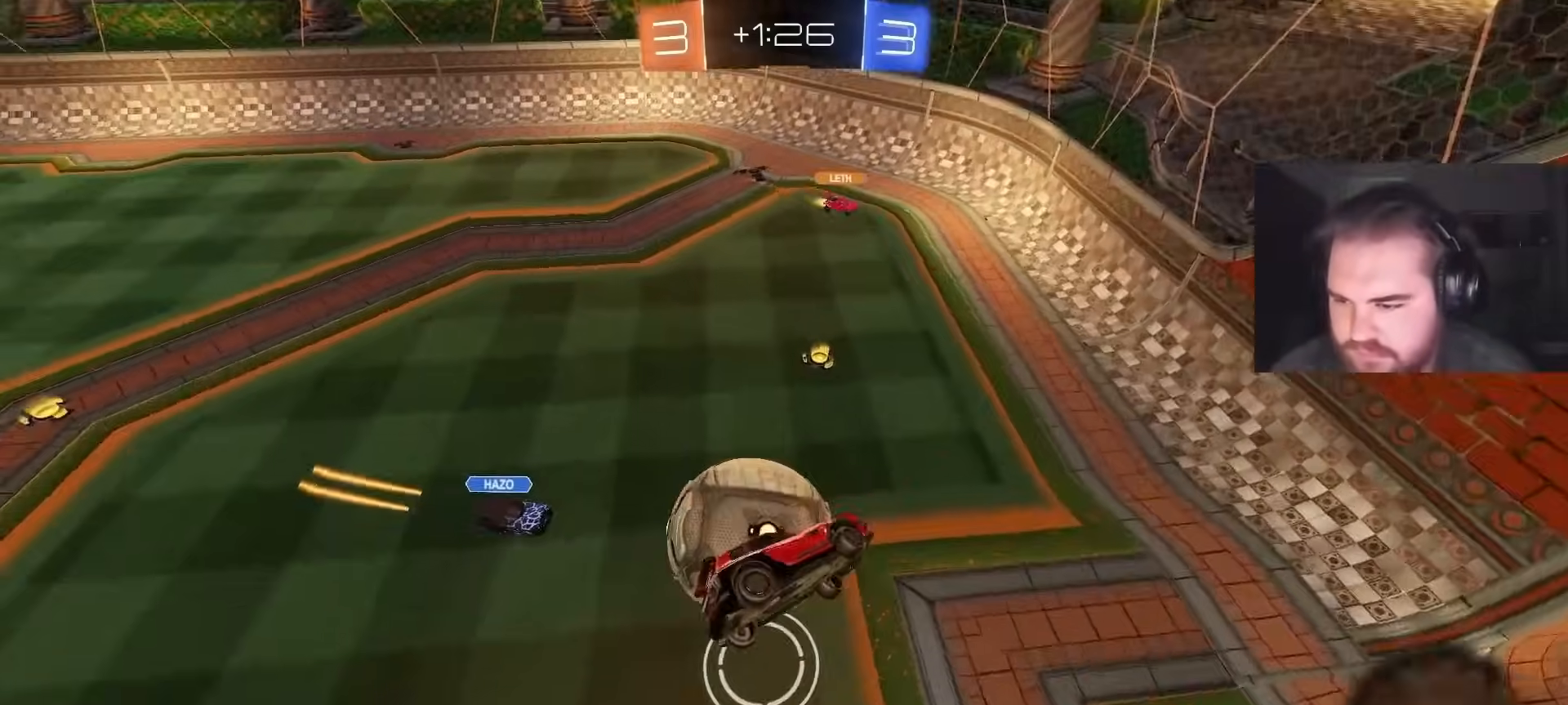
{"buttons": ["CIRCLE"], "left_stick": "center", "right_stick": "center", "events": [[17, "CIRCLE", "up"], [83, "CIRCLE", "down"], [167, "left_stick", "up-left"], [233, "left_stick", "down"], [350, "left_stick", "down-left"], [450, "left_stick", "center"]]}
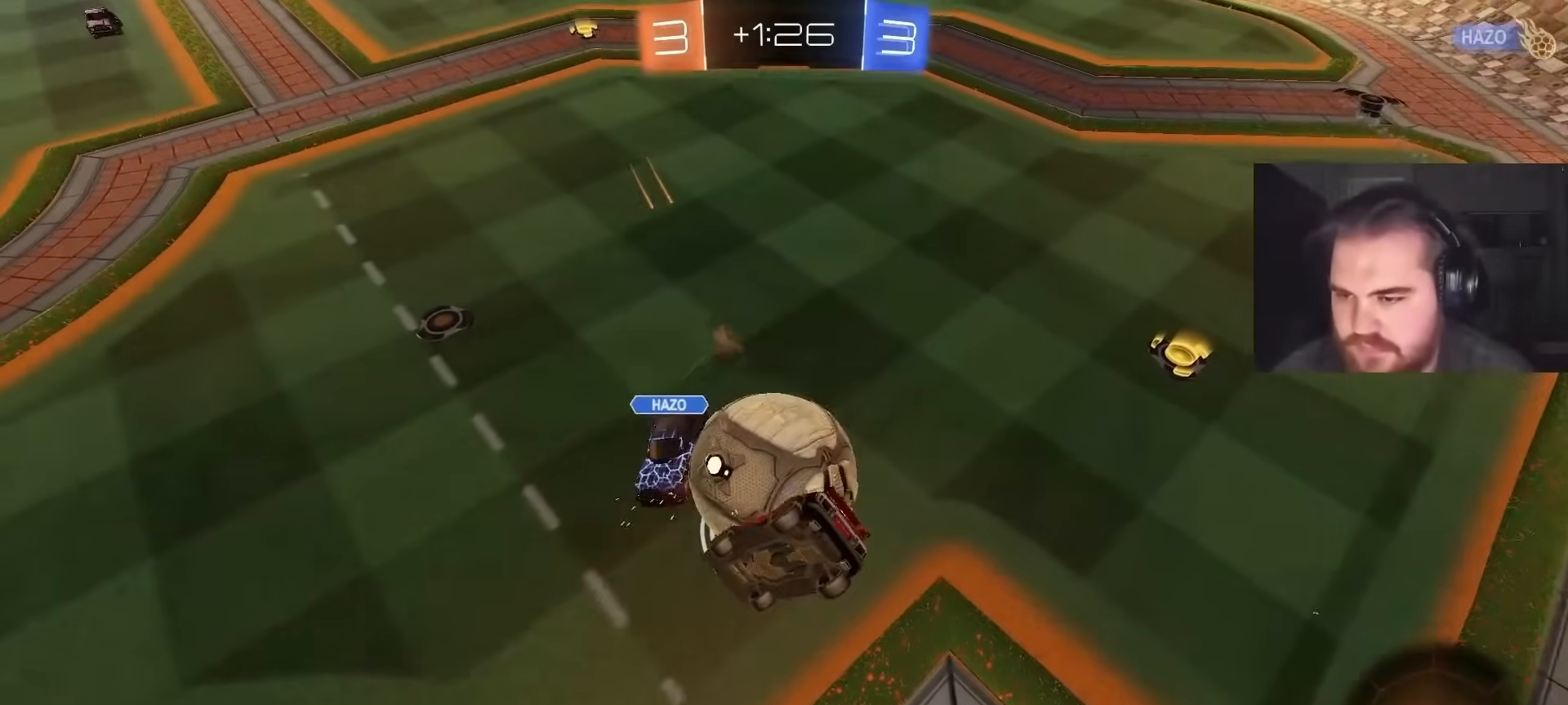
{"buttons": ["SQUARE", "R2"], "left_stick": "right", "right_stick": "center", "events": [[83, "CIRCLE", "up"], [167, "left_stick", "down"], [217, "L1", "down"], [250, "left_stick", "down-left"], [400, "R2", "down"], [467, "SQUARE", "down"], [483, "L1", "up"], [500, "left_stick", "right"]]}
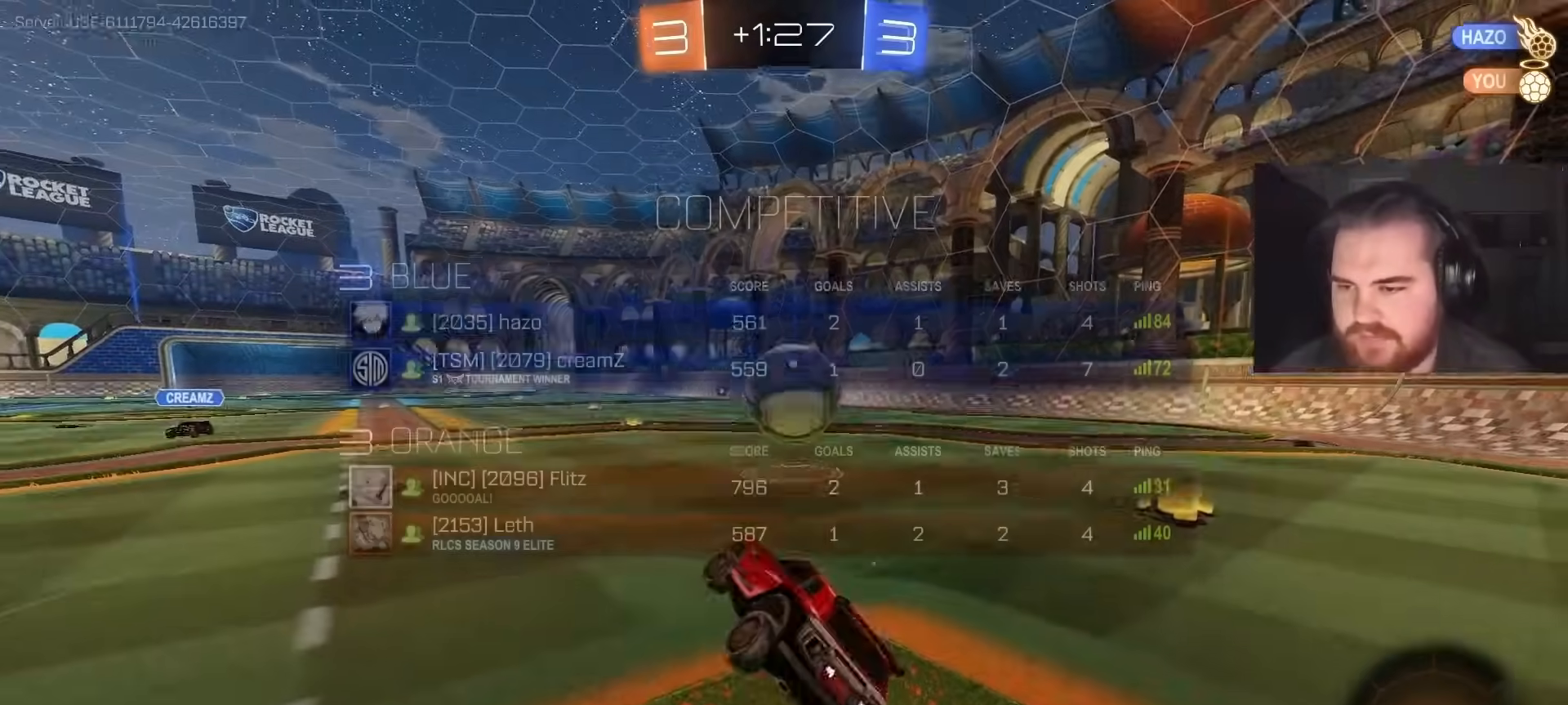
{"buttons": ["SQUARE", "R2"], "left_stick": "center", "right_stick": "center", "events": [[17, "left_stick", "up-right"], [117, "SQUARE", "up"], [450, "left_stick", "center"], [500, "SQUARE", "down"]]}
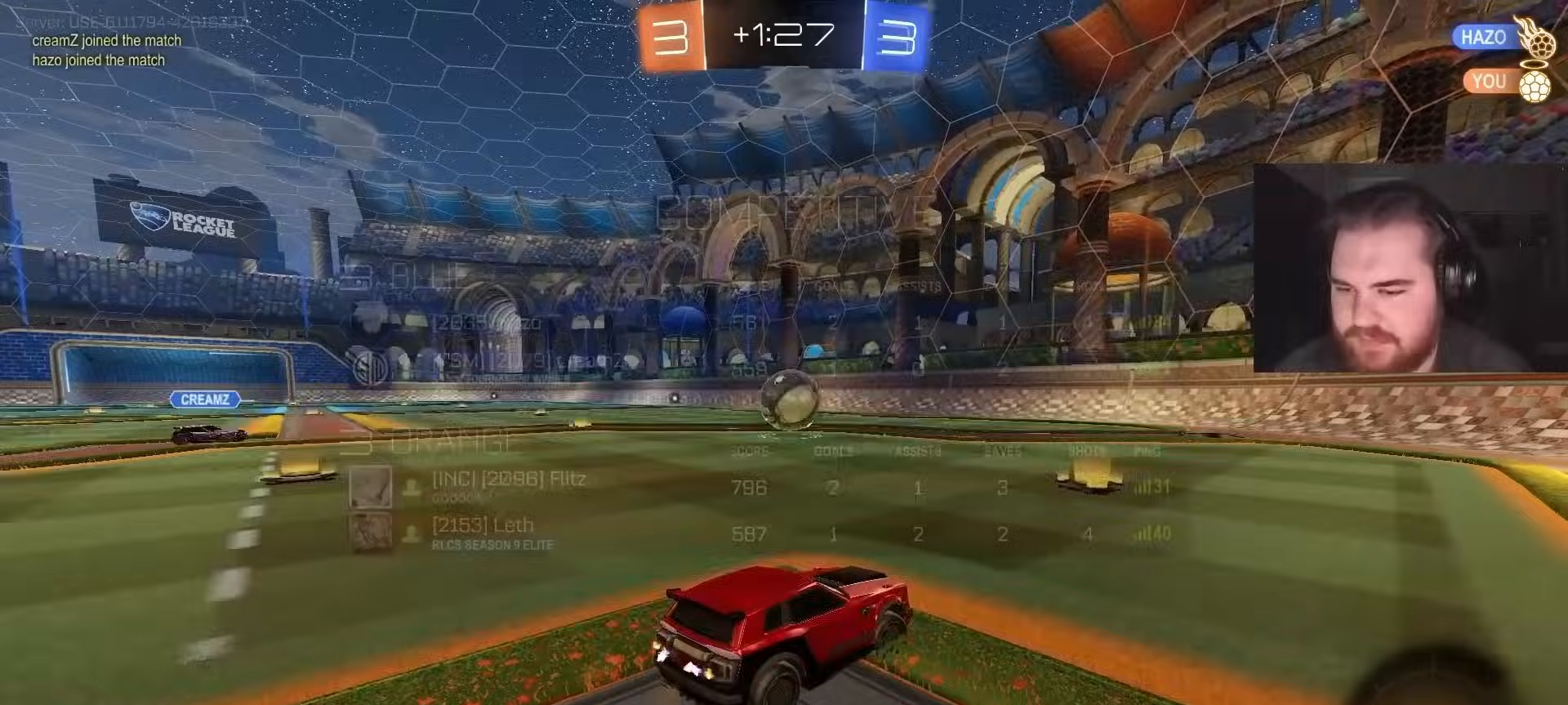
{"buttons": ["R2"], "left_stick": "center", "right_stick": "center", "events": [[150, "SQUARE", "up"], [300, "left_stick", "left"], [400, "left_stick", "center"]]}